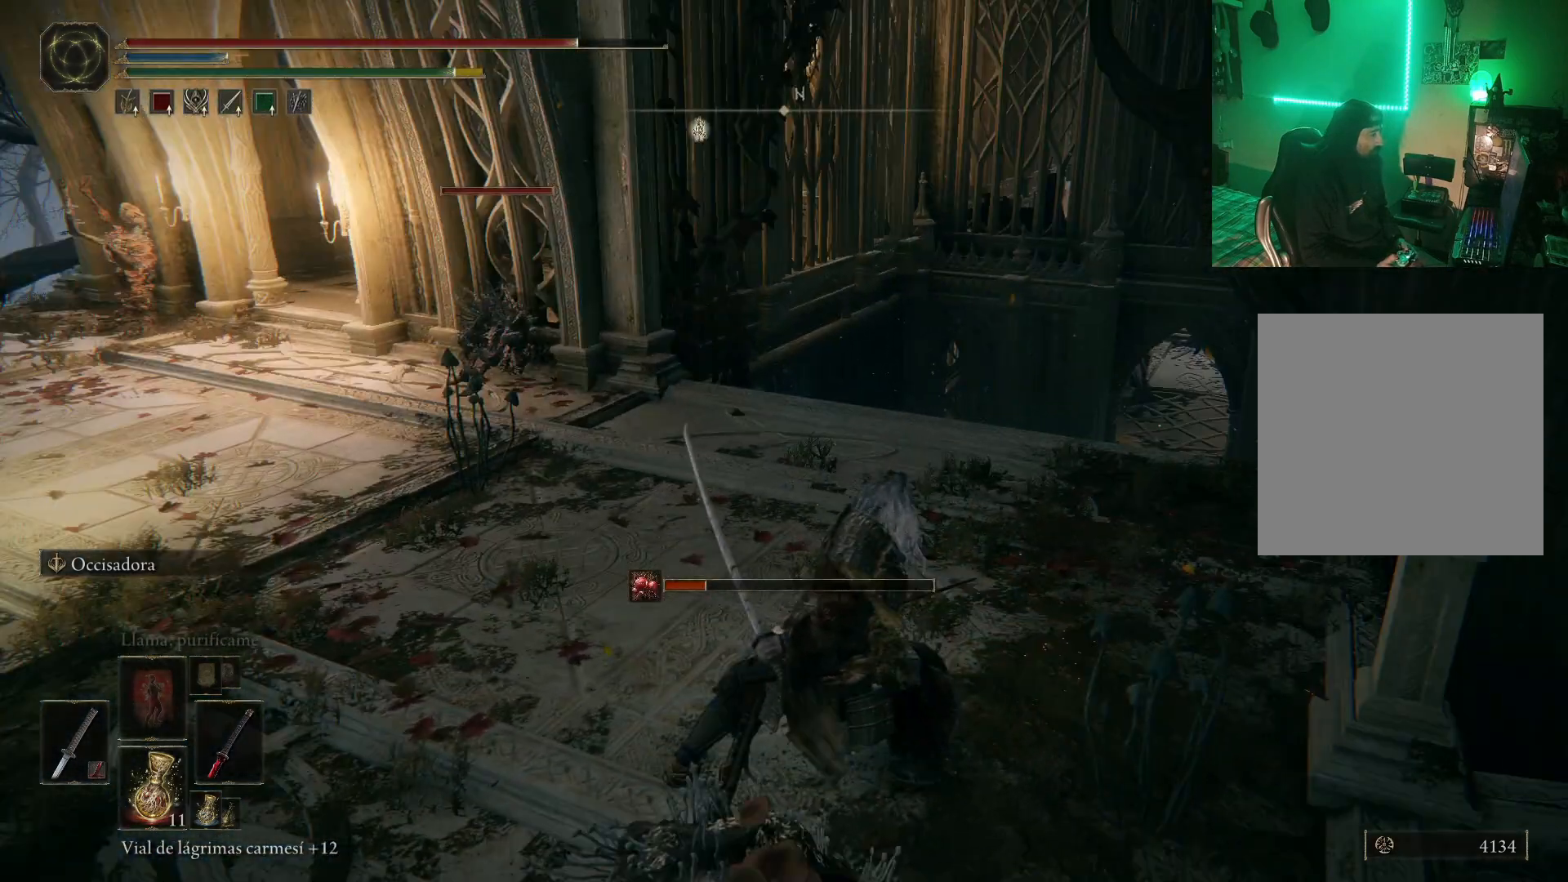
Gameplay with a controller (Xbox layout); each line is a JSON object with the inputs held at the frame after it. "events" lists button and stick changes between this image and that frame as [ms after this image, input, new state], when the widget could be followed in between.
{"buttons": ["R1"], "left_stick": "center", "right_stick": "center", "events": [[217, "R1", "down"], [350, "R1", "up"], [367, "left_stick", "center"], [467, "R1", "down"]]}
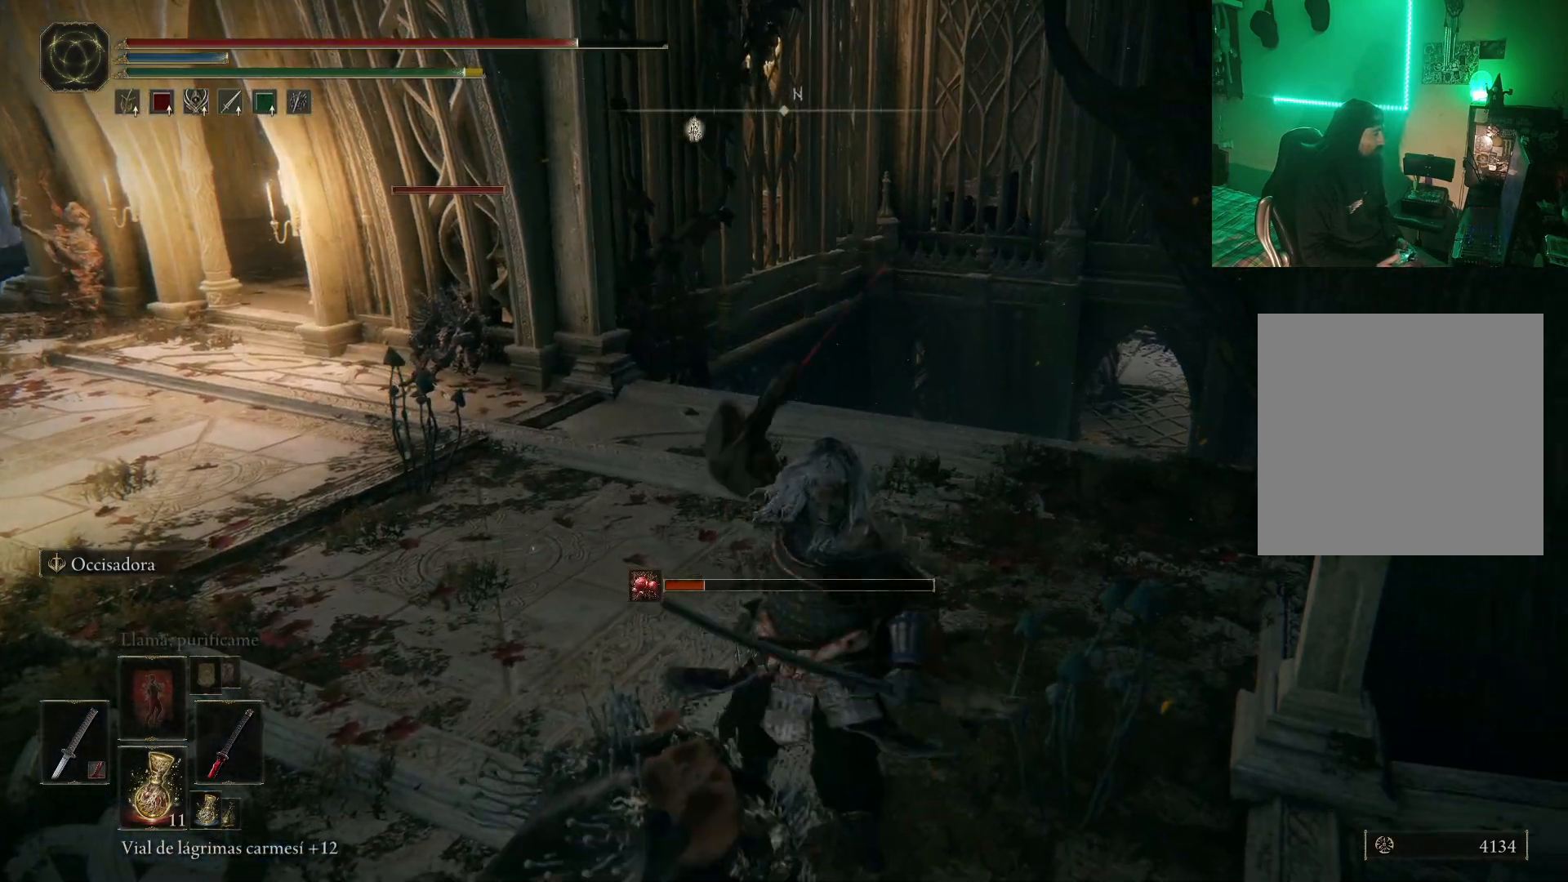
{"buttons": [], "left_stick": "center", "right_stick": "center", "events": [[33, "R1", "up"], [100, "R1", "down"], [183, "R1", "up"], [250, "R1", "down"], [333, "R1", "up"], [417, "R1", "down"], [500, "R1", "up"]]}
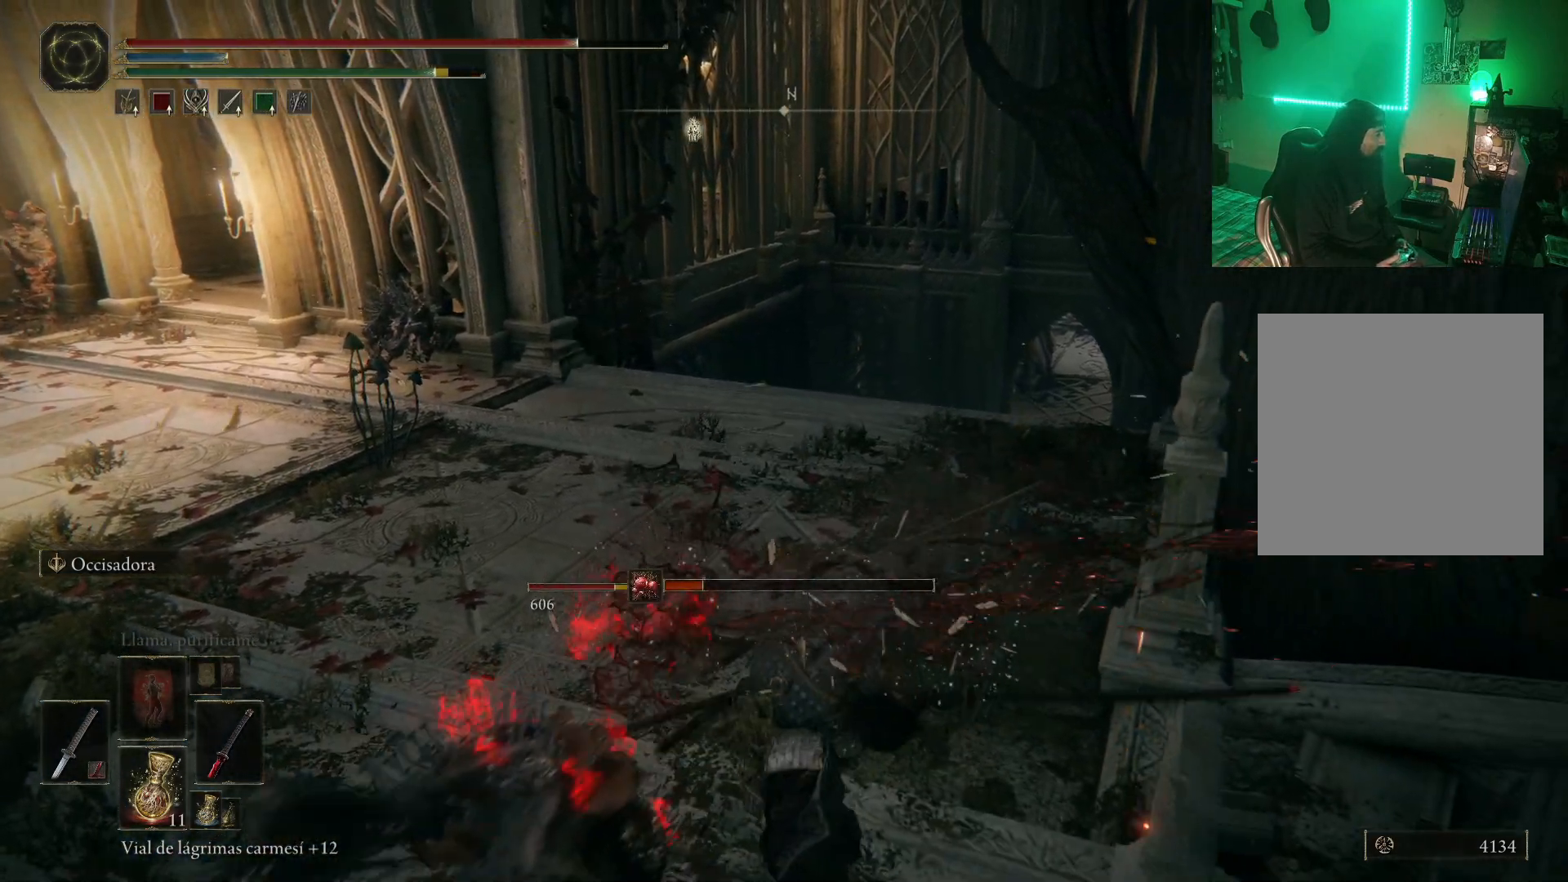
{"buttons": [], "left_stick": "up", "right_stick": "center", "events": [[50, "R1", "down"], [150, "R1", "up"], [367, "left_stick", "up"]]}
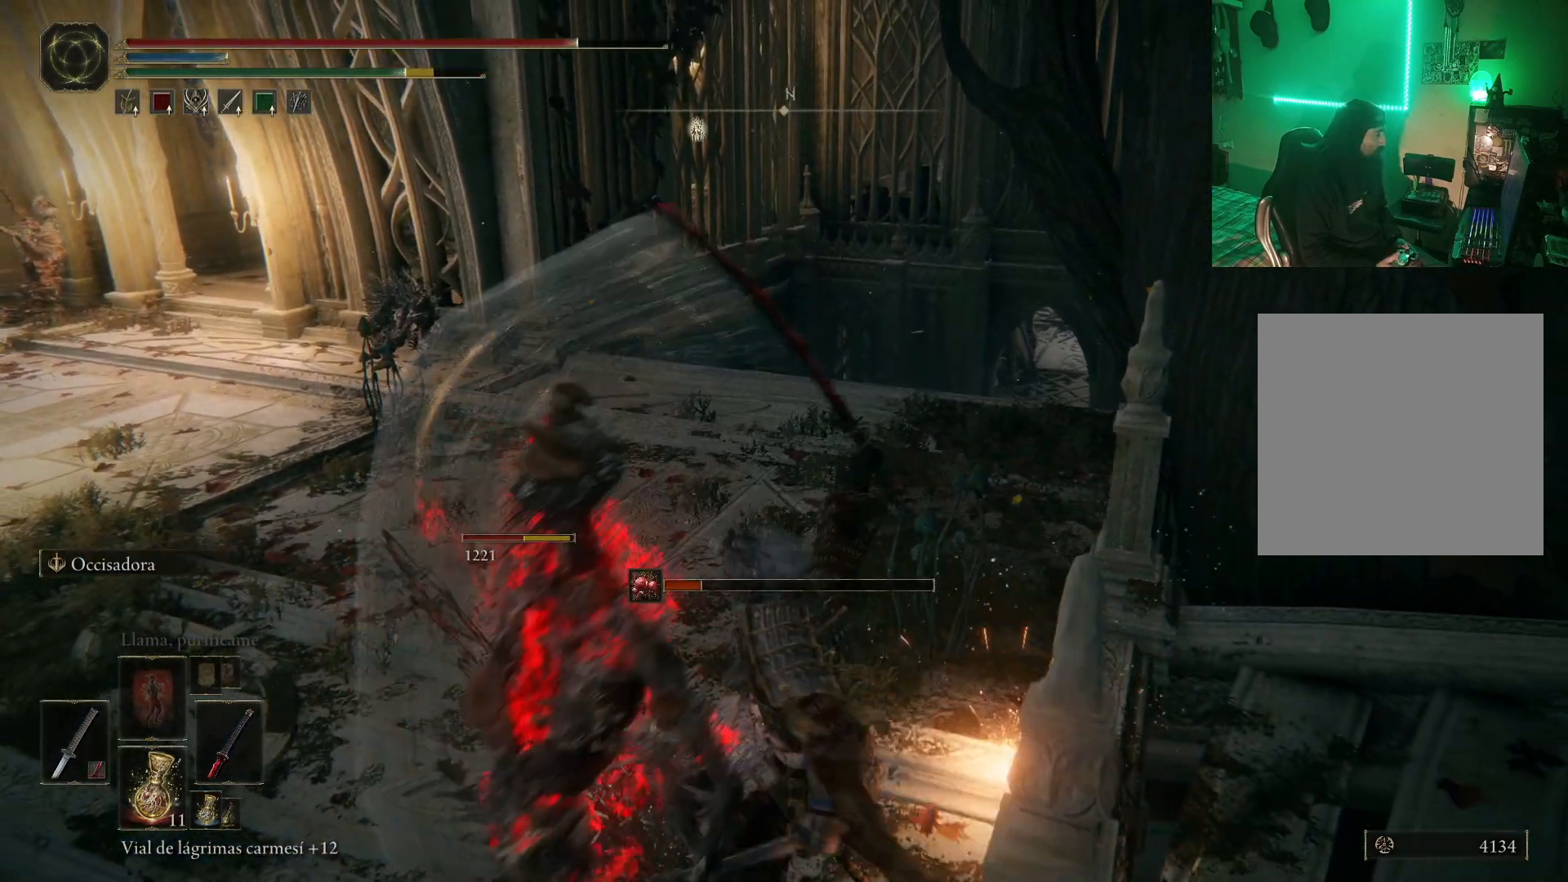
{"buttons": [], "left_stick": "up", "right_stick": "center", "events": []}
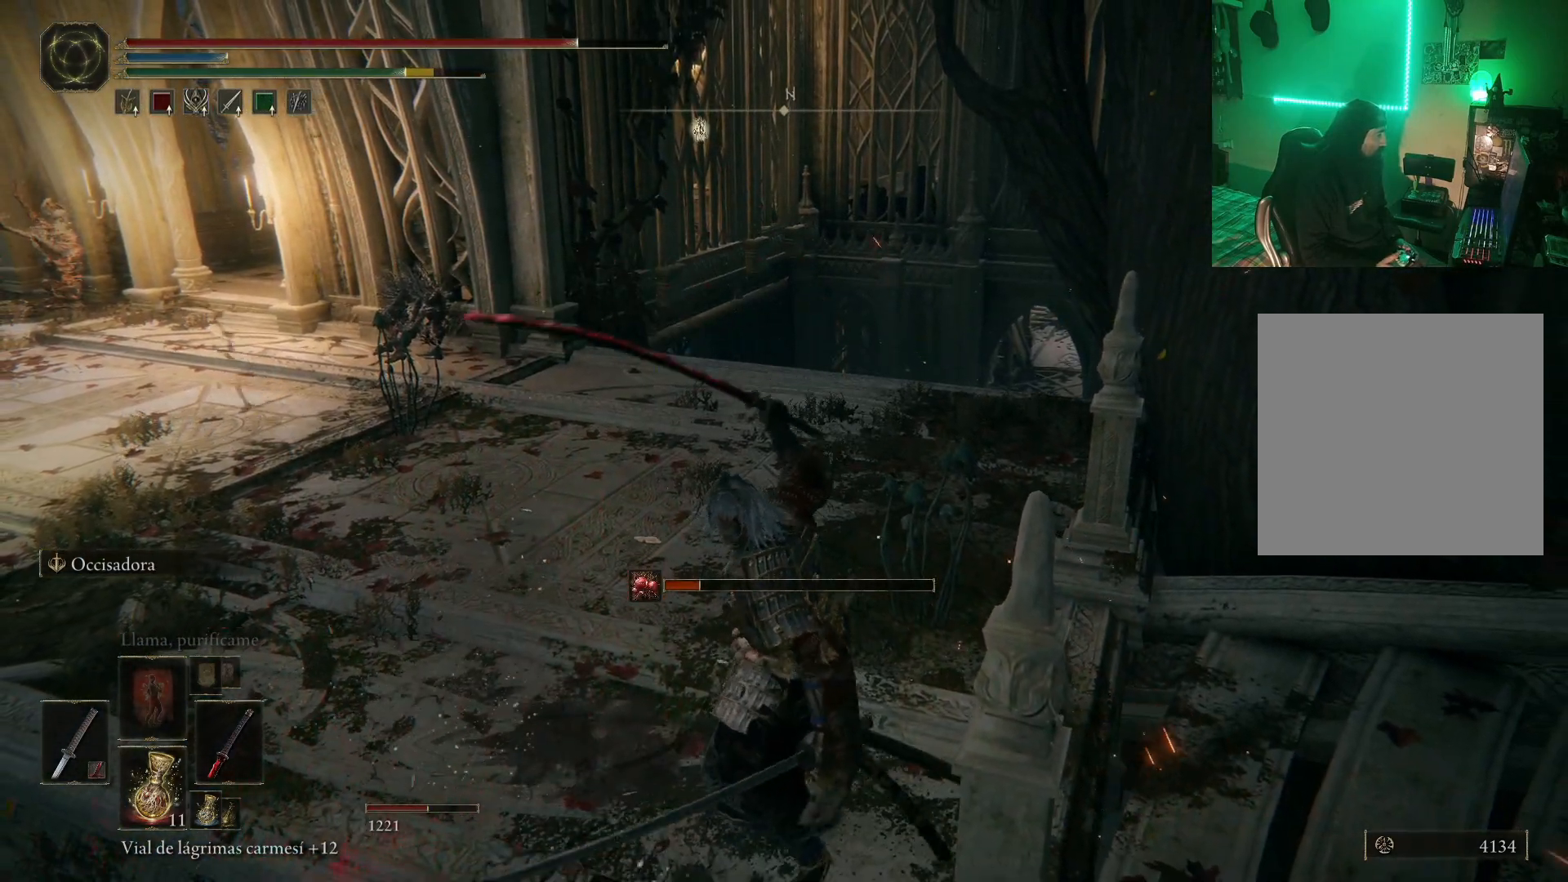
{"buttons": [], "left_stick": "up", "right_stick": "center", "events": [[67, "right_stick", "down-left"], [117, "right_stick", "left"], [333, "right_stick", "center"]]}
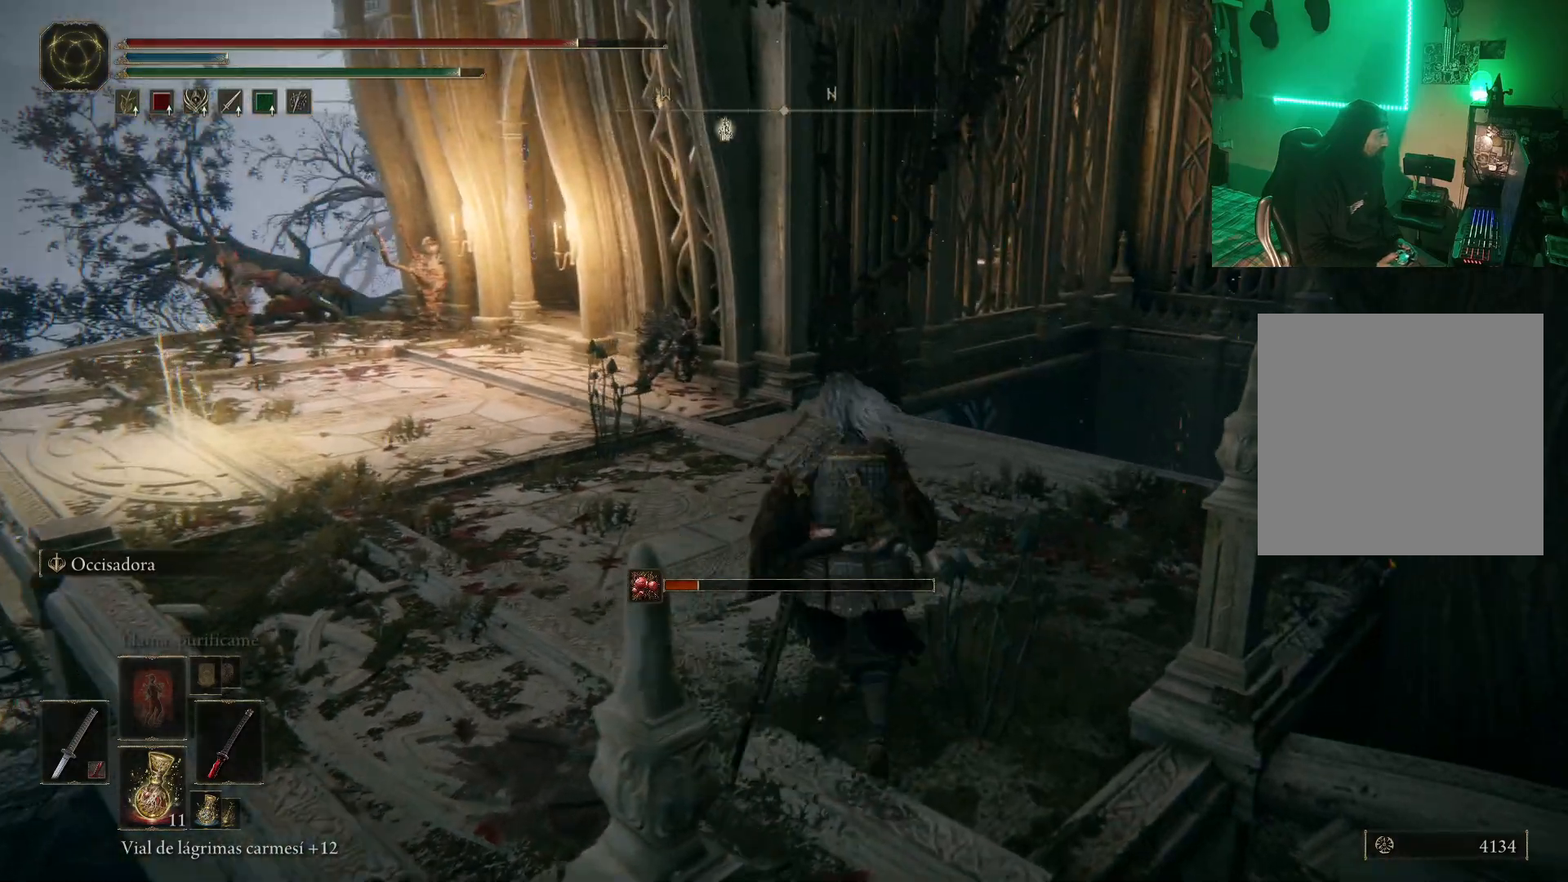
{"buttons": [], "left_stick": "up", "right_stick": "center", "events": [[83, "R3", "down"], [217, "R3", "up"]]}
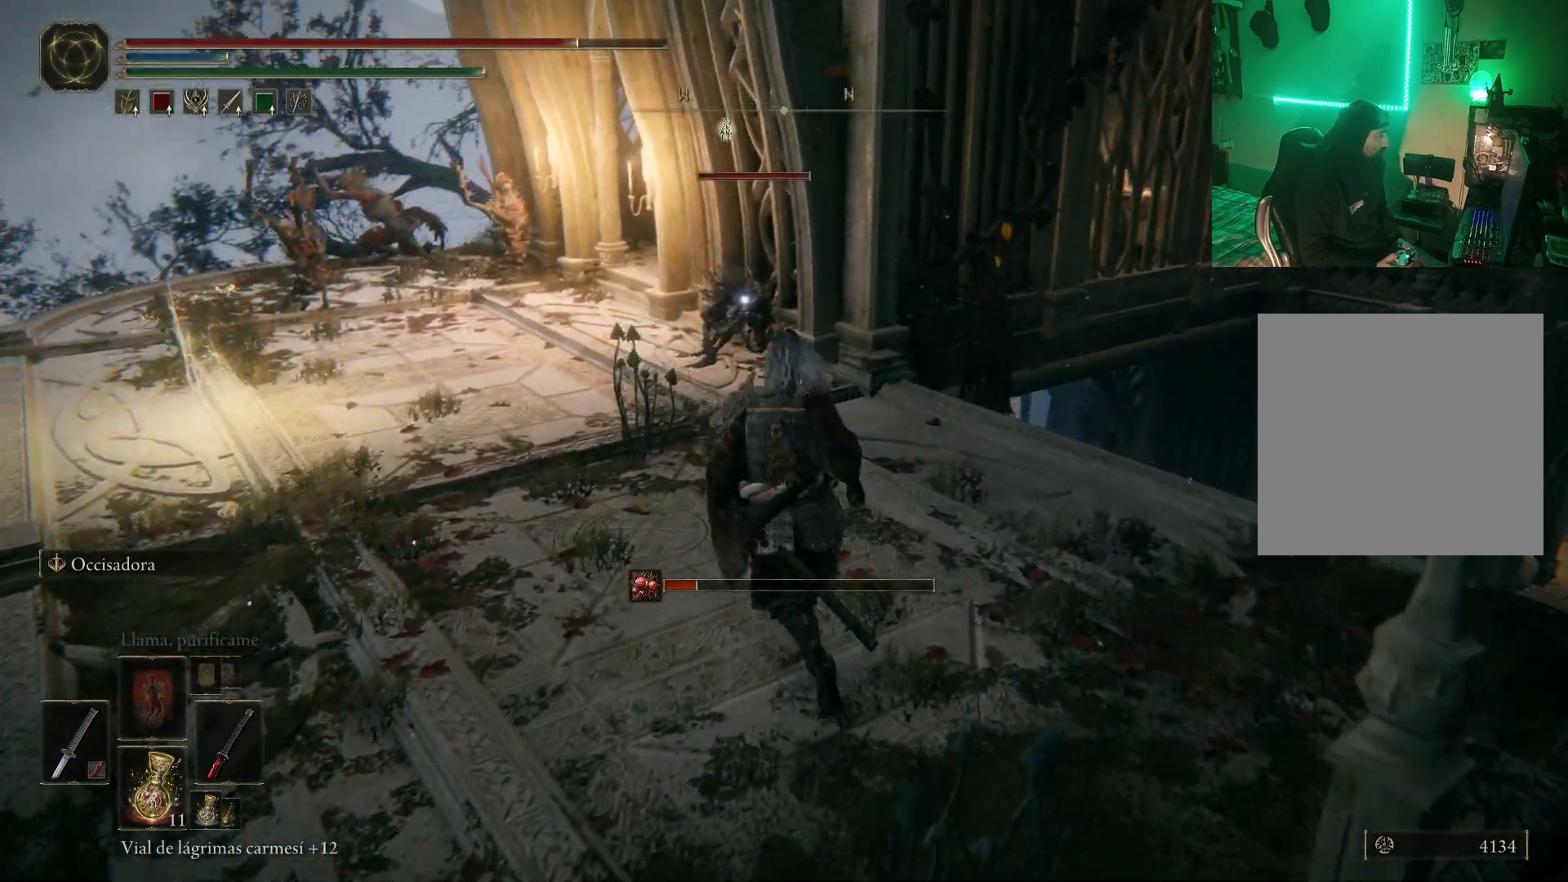
{"buttons": [], "left_stick": "up", "right_stick": "center", "events": [[350, "R2", "down"], [483, "R2", "up"]]}
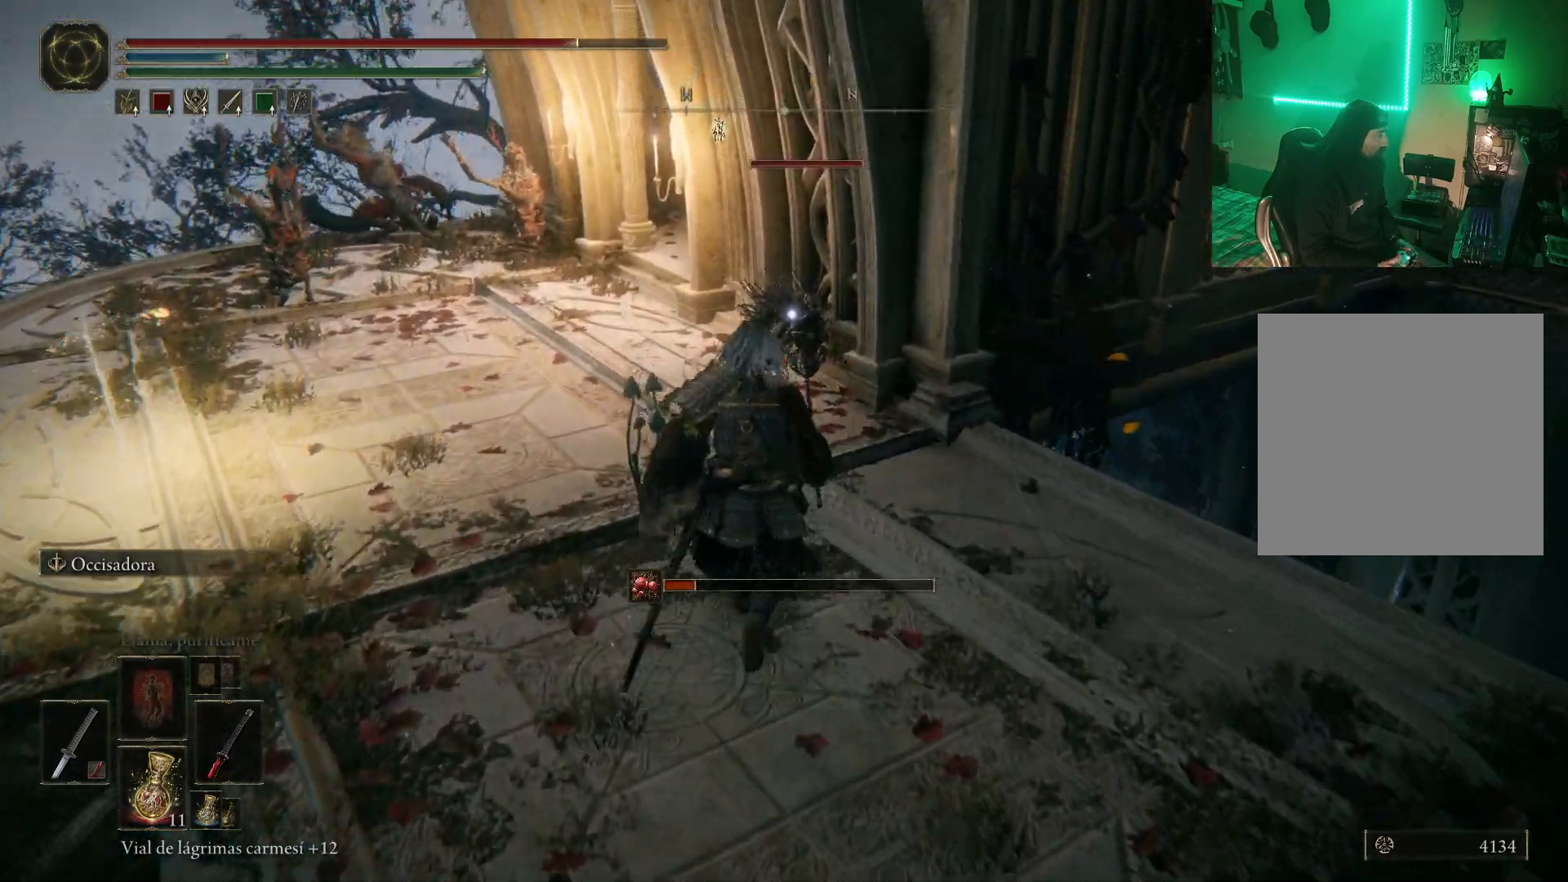
{"buttons": [], "left_stick": "up", "right_stick": "center", "events": []}
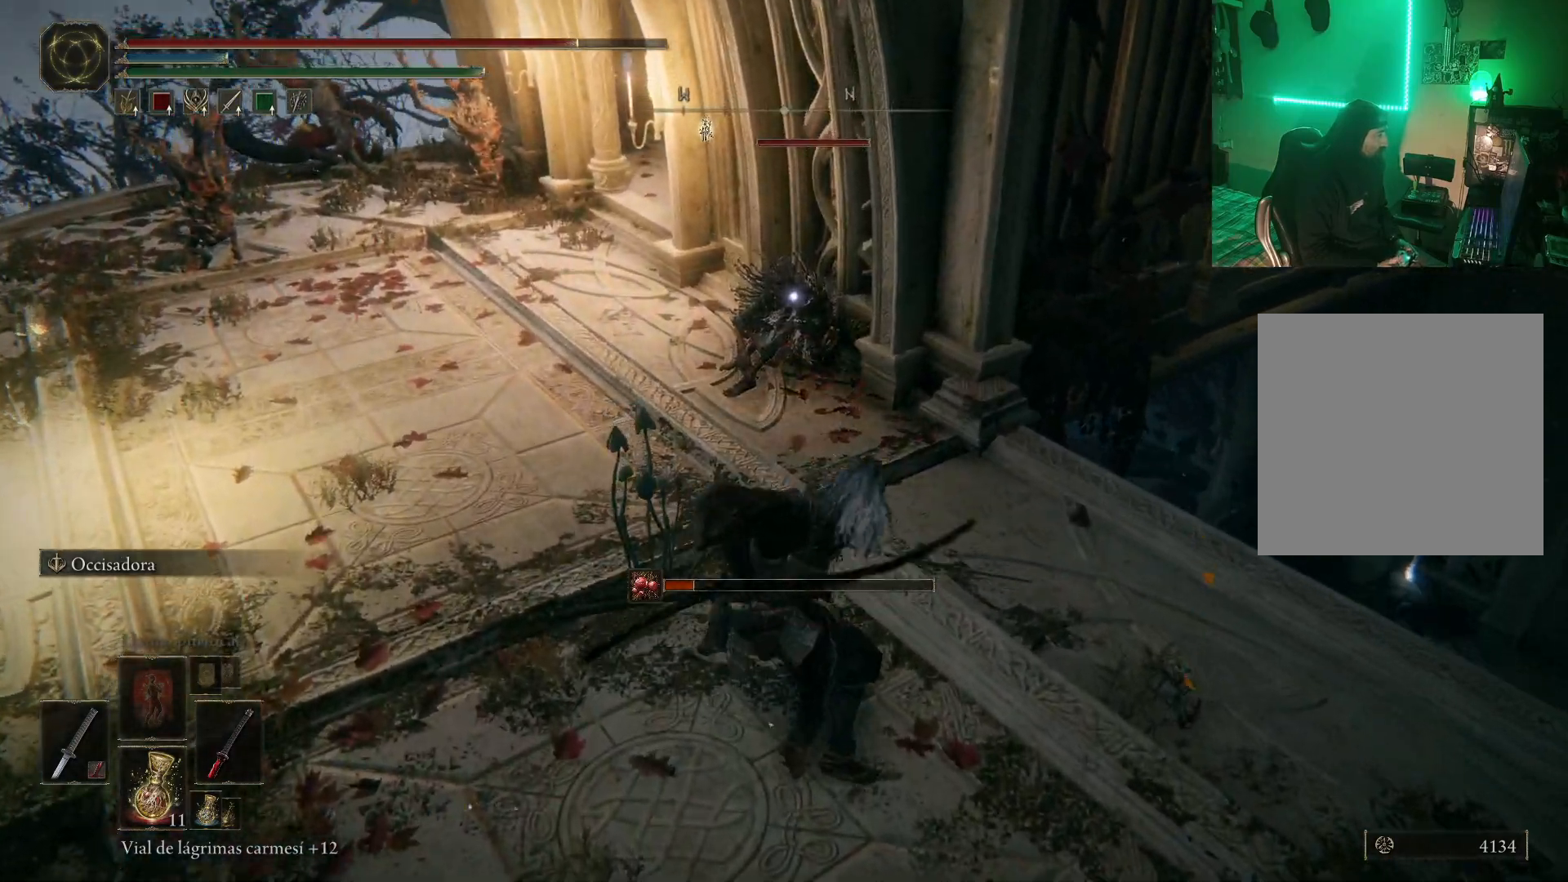
{"buttons": ["R1"], "left_stick": "center", "right_stick": "center", "events": [[317, "R1", "down"], [333, "left_stick", "center"], [417, "R1", "up"], [483, "R1", "down"]]}
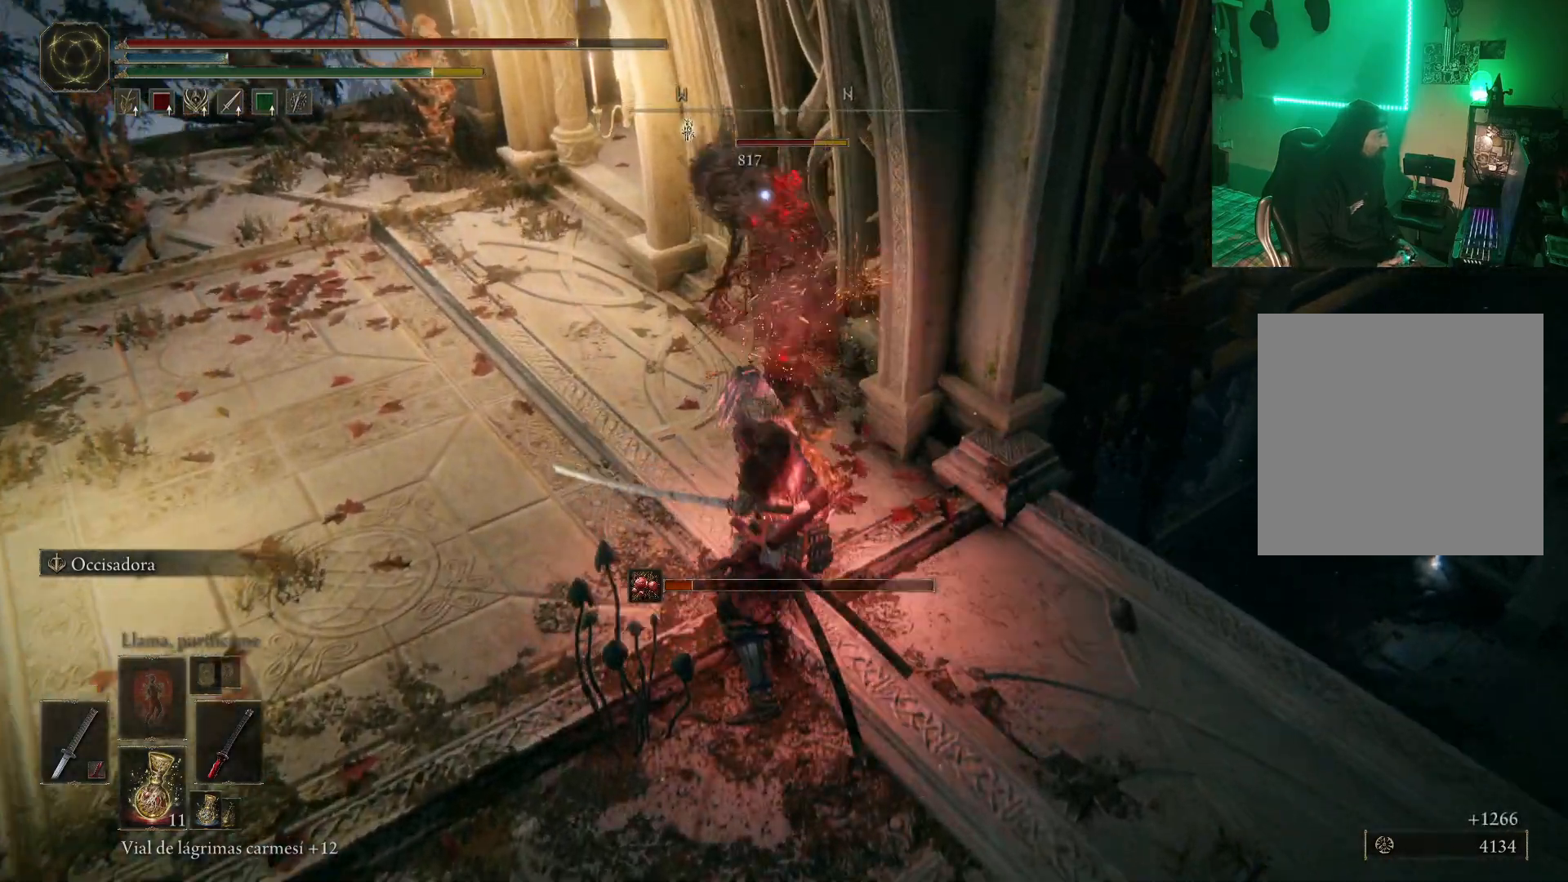
{"buttons": [], "left_stick": "center", "right_stick": "center", "events": [[67, "R1", "up"], [117, "R1", "down"], [217, "R1", "up"], [267, "R1", "down"], [350, "R1", "up"], [417, "R1", "down"], [483, "R1", "up"]]}
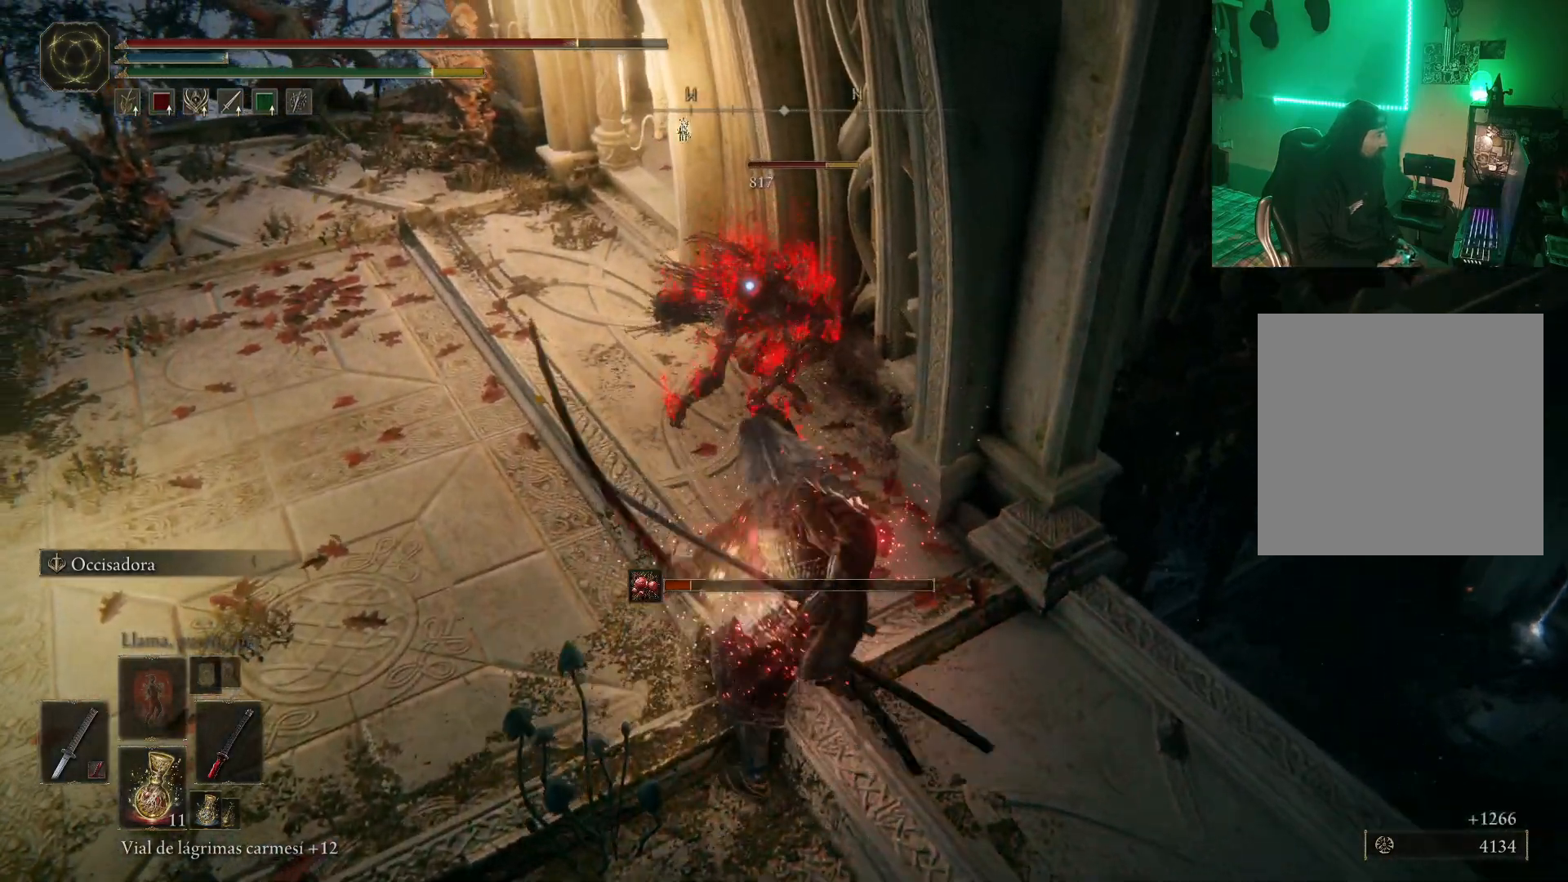
{"buttons": [], "left_stick": "center", "right_stick": "center", "events": [[67, "R1", "down"], [150, "R1", "up"], [217, "R1", "down"], [283, "R1", "up"], [350, "R1", "down"], [433, "R1", "up"]]}
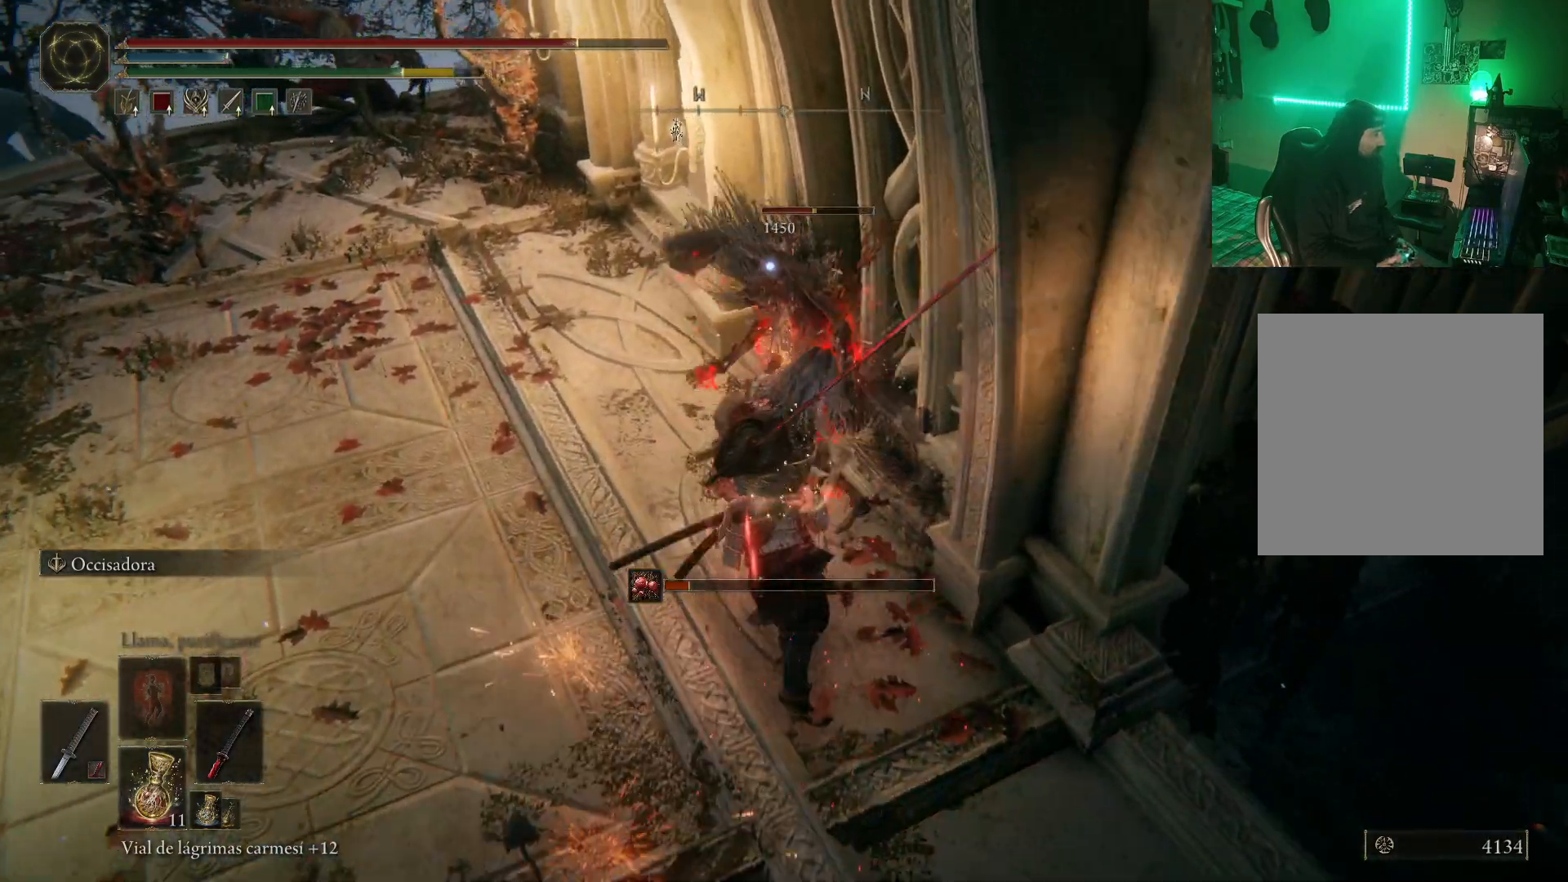
{"buttons": ["R1"], "left_stick": "center", "right_stick": "center", "events": [[17, "R1", "down"], [50, "R1", "up"], [133, "R1", "down"], [217, "R1", "up"], [283, "R1", "down"], [383, "R1", "up"], [417, "R1", "down"]]}
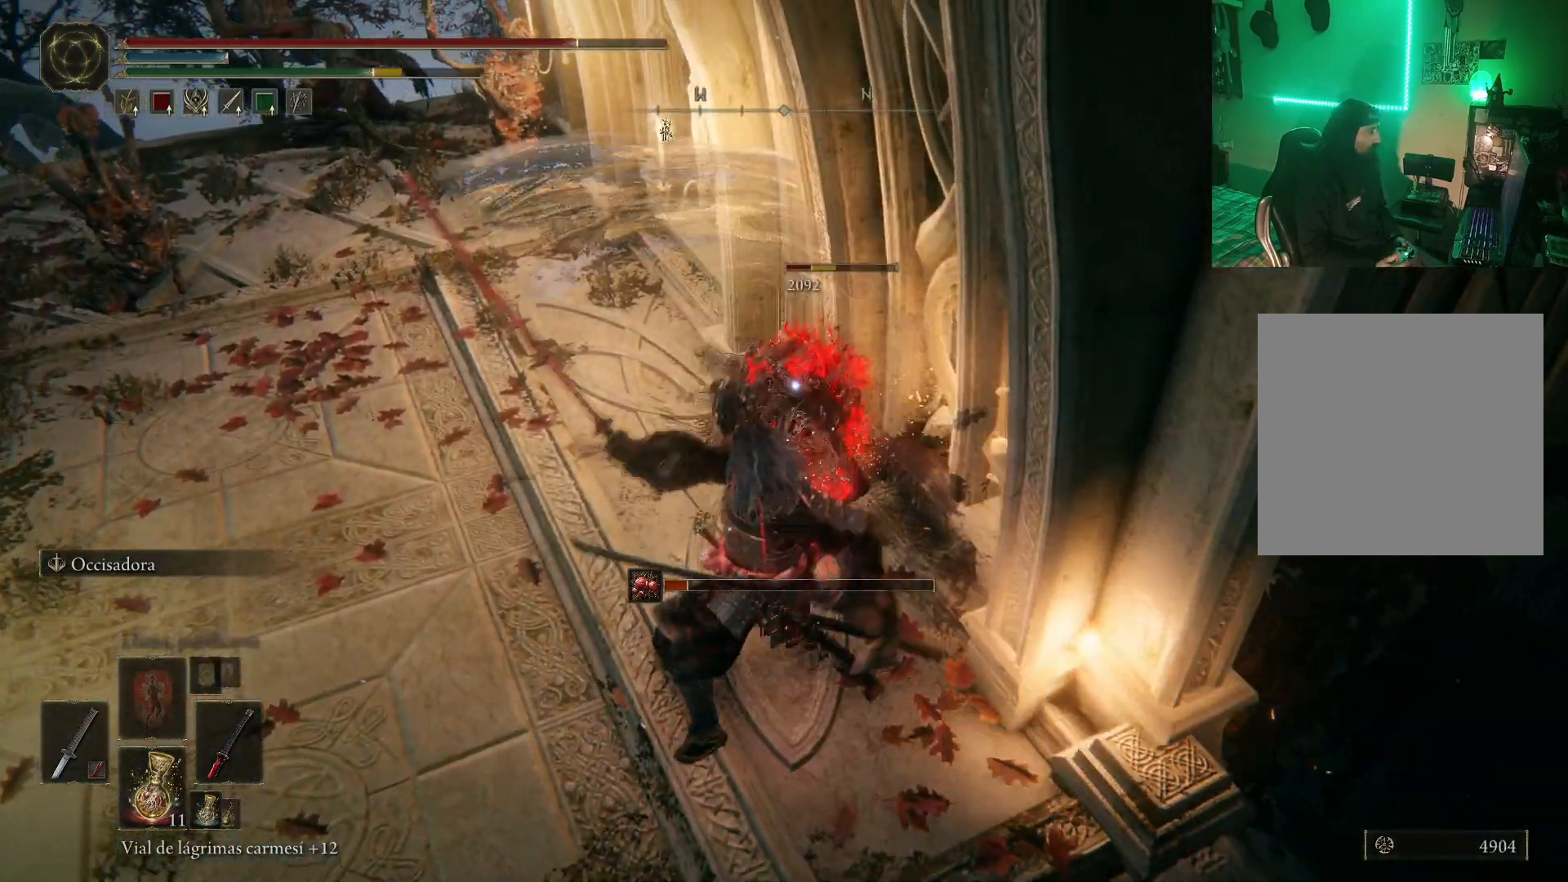
{"buttons": [], "left_stick": "center", "right_stick": "center", "events": [[17, "R1", "up"], [67, "R1", "down"], [167, "R1", "up"], [217, "R1", "down"], [300, "R1", "up"]]}
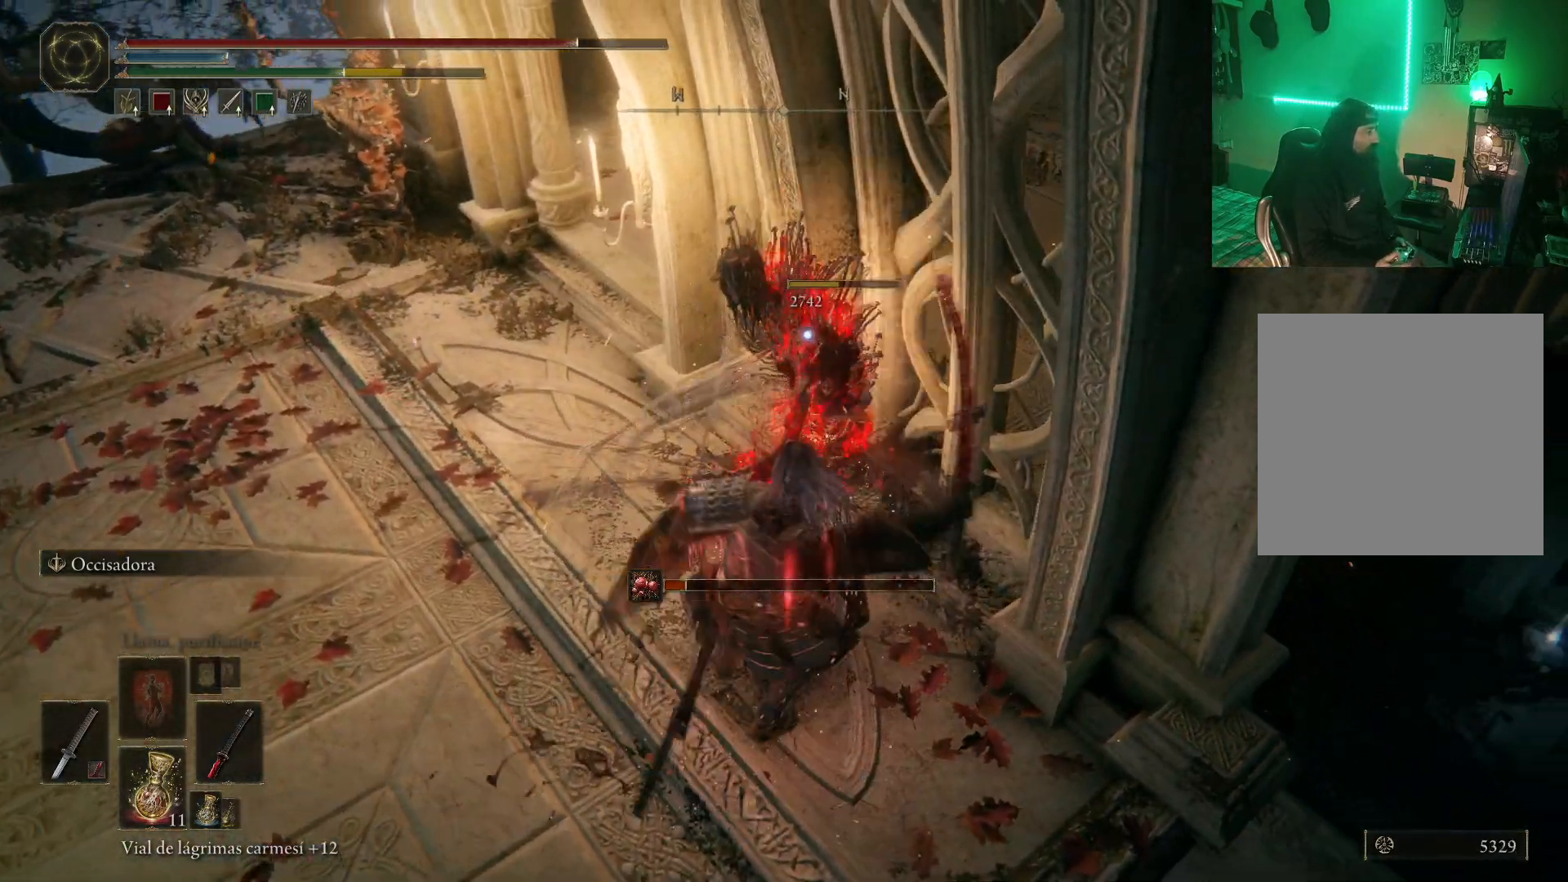
{"buttons": [], "left_stick": "down", "right_stick": "center", "events": [[50, "left_stick", "down"]]}
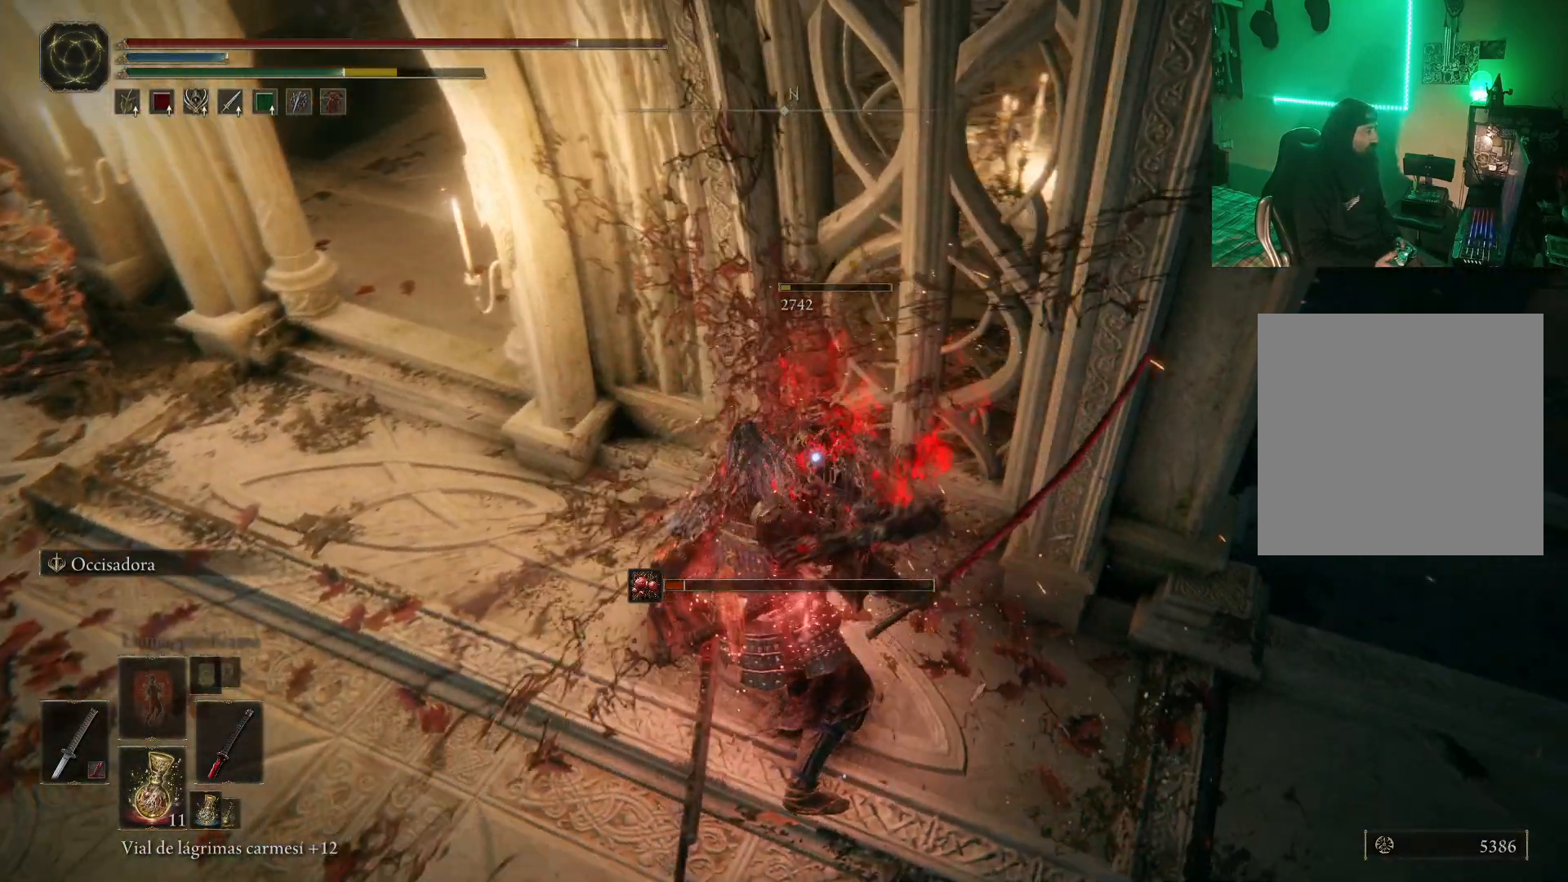
{"buttons": ["Y"], "left_stick": "down-right", "right_stick": "center", "events": [[83, "Y", "down"], [83, "left_stick", "down-right"], [200, "Y", "up"], [267, "Y", "down"], [350, "Y", "up"], [450, "Y", "down"]]}
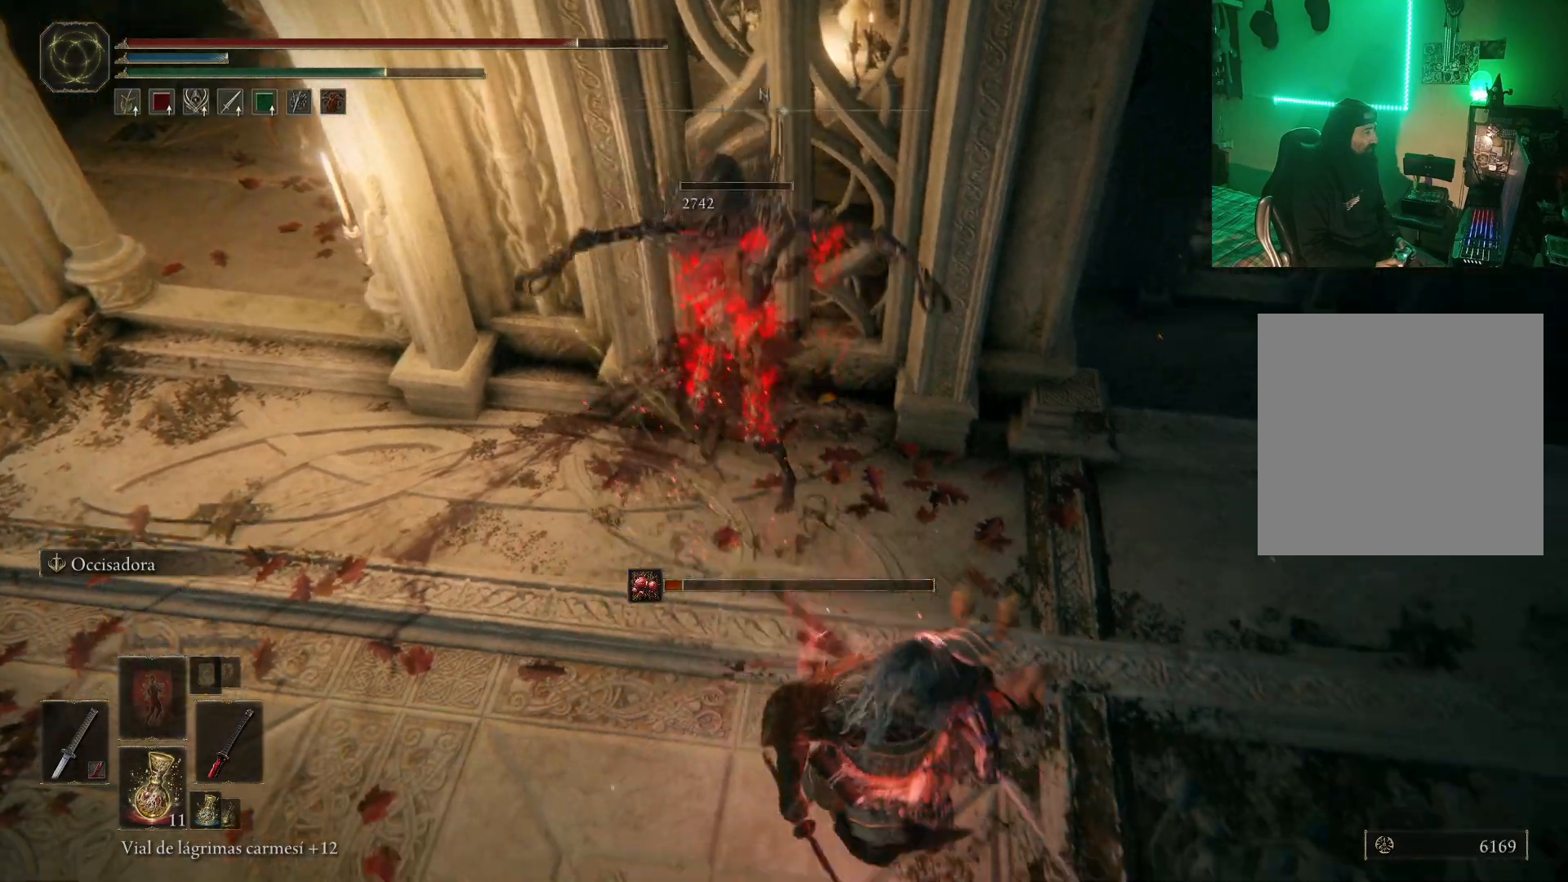
{"buttons": [], "left_stick": "right", "right_stick": "center", "events": [[17, "Y", "up"], [117, "Y", "down"], [183, "Y", "up"], [250, "Y", "down"], [317, "Y", "up"], [350, "left_stick", "right"], [400, "Y", "down"], [467, "Y", "up"]]}
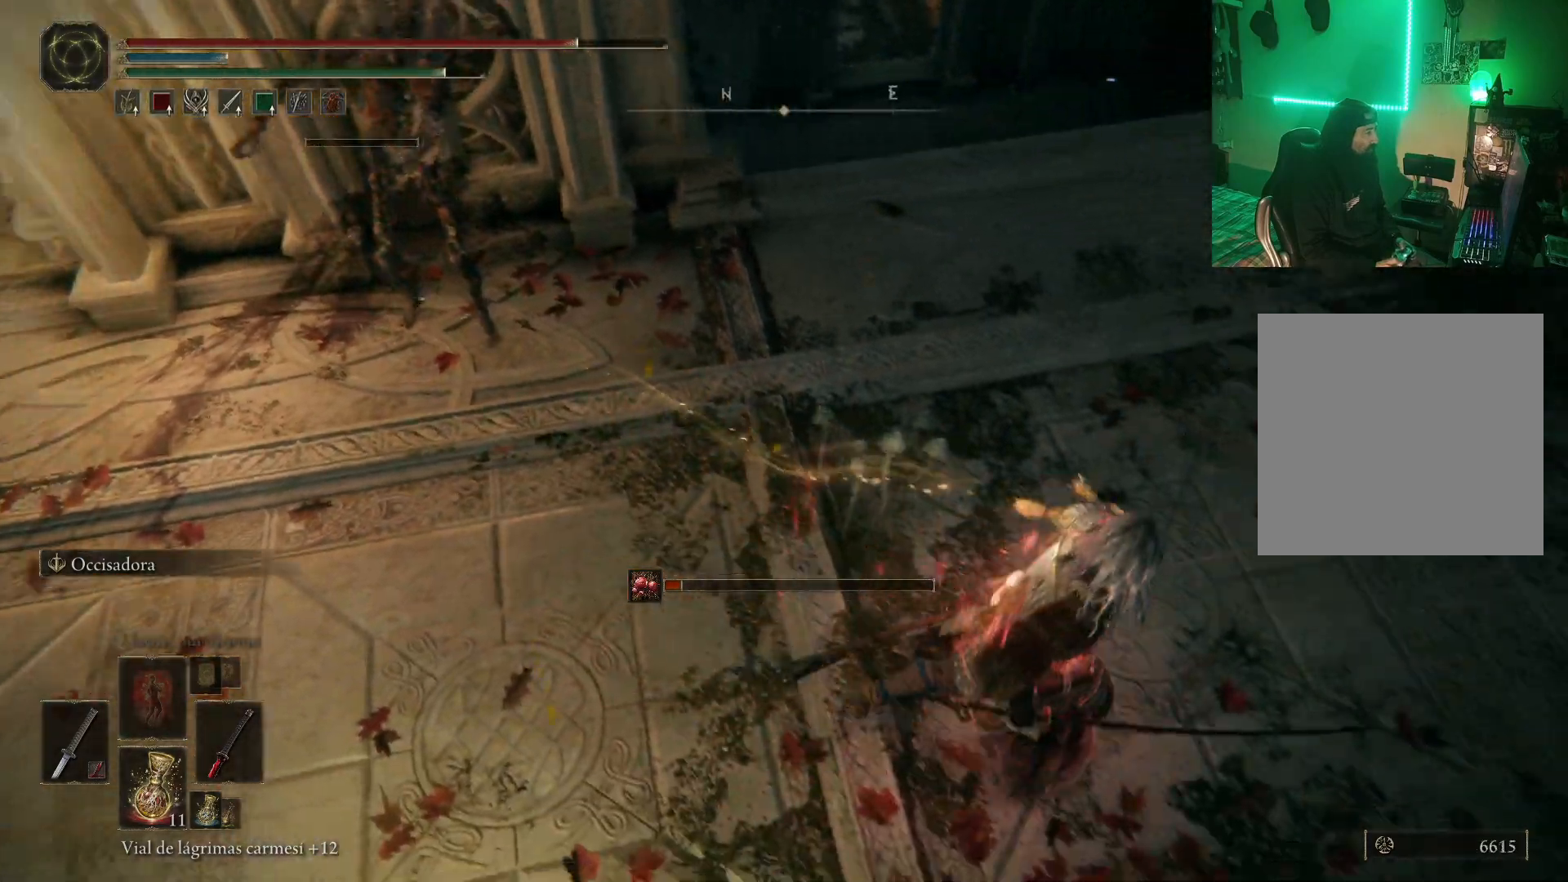
{"buttons": [], "left_stick": "down-right", "right_stick": "center", "events": [[50, "Y", "down"], [100, "left_stick", "down-right"], [133, "Y", "up"], [200, "Y", "down"], [267, "Y", "up"], [300, "left_stick", "down-left"], [367, "Y", "down"], [450, "Y", "up"], [500, "left_stick", "down-right"]]}
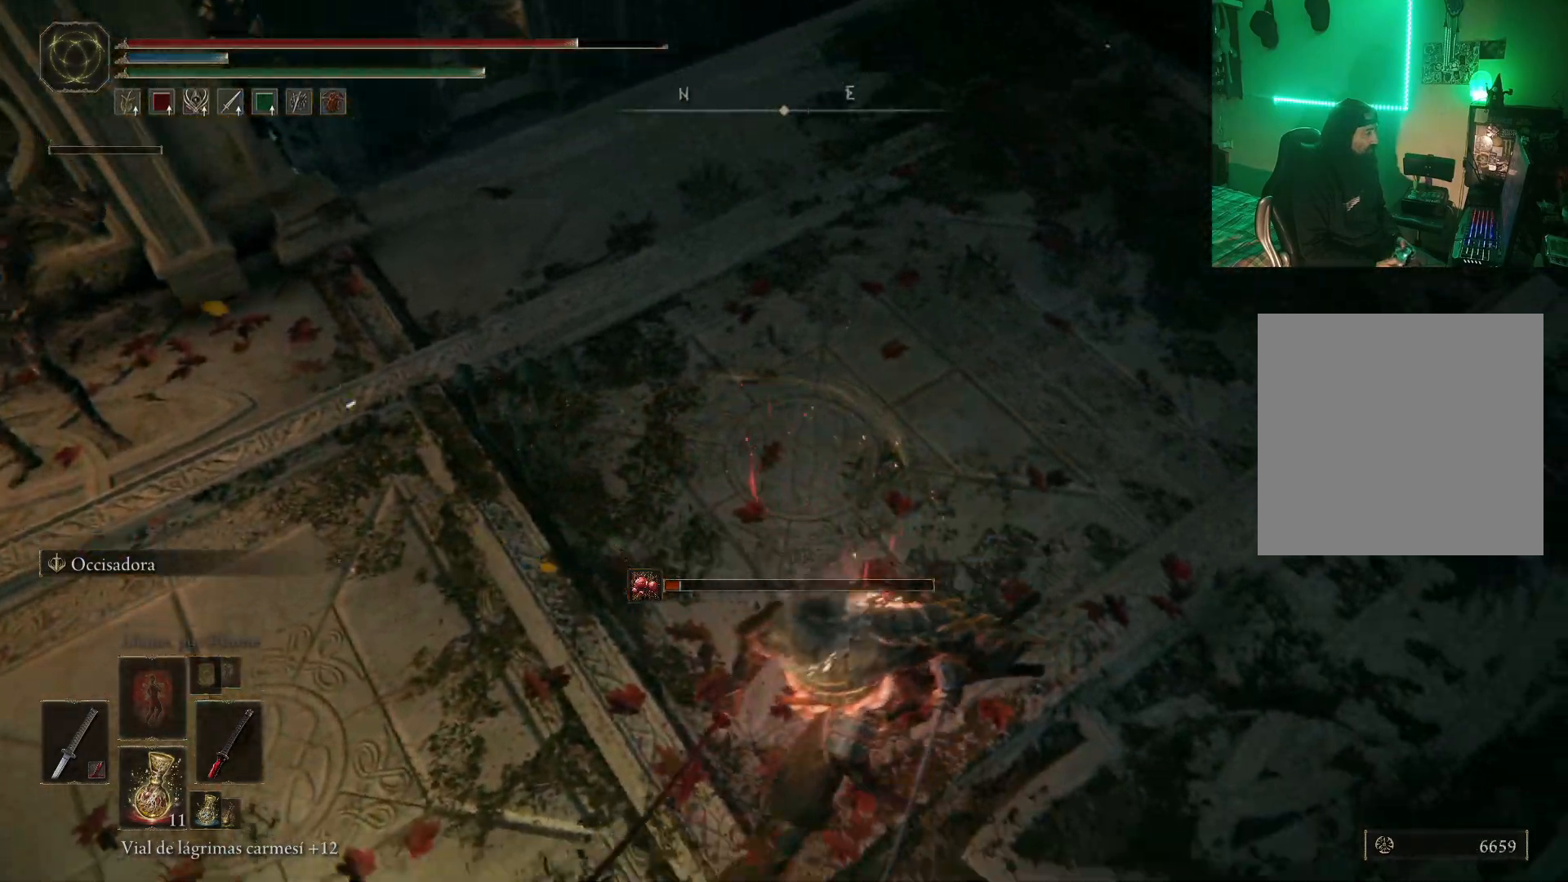
{"buttons": [], "left_stick": "up-right", "right_stick": "center", "events": [[17, "Y", "down"], [83, "Y", "up"], [83, "left_stick", "right"], [183, "Y", "down"], [200, "left_stick", "up-right"], [267, "Y", "up"], [333, "Y", "down"], [400, "Y", "up"]]}
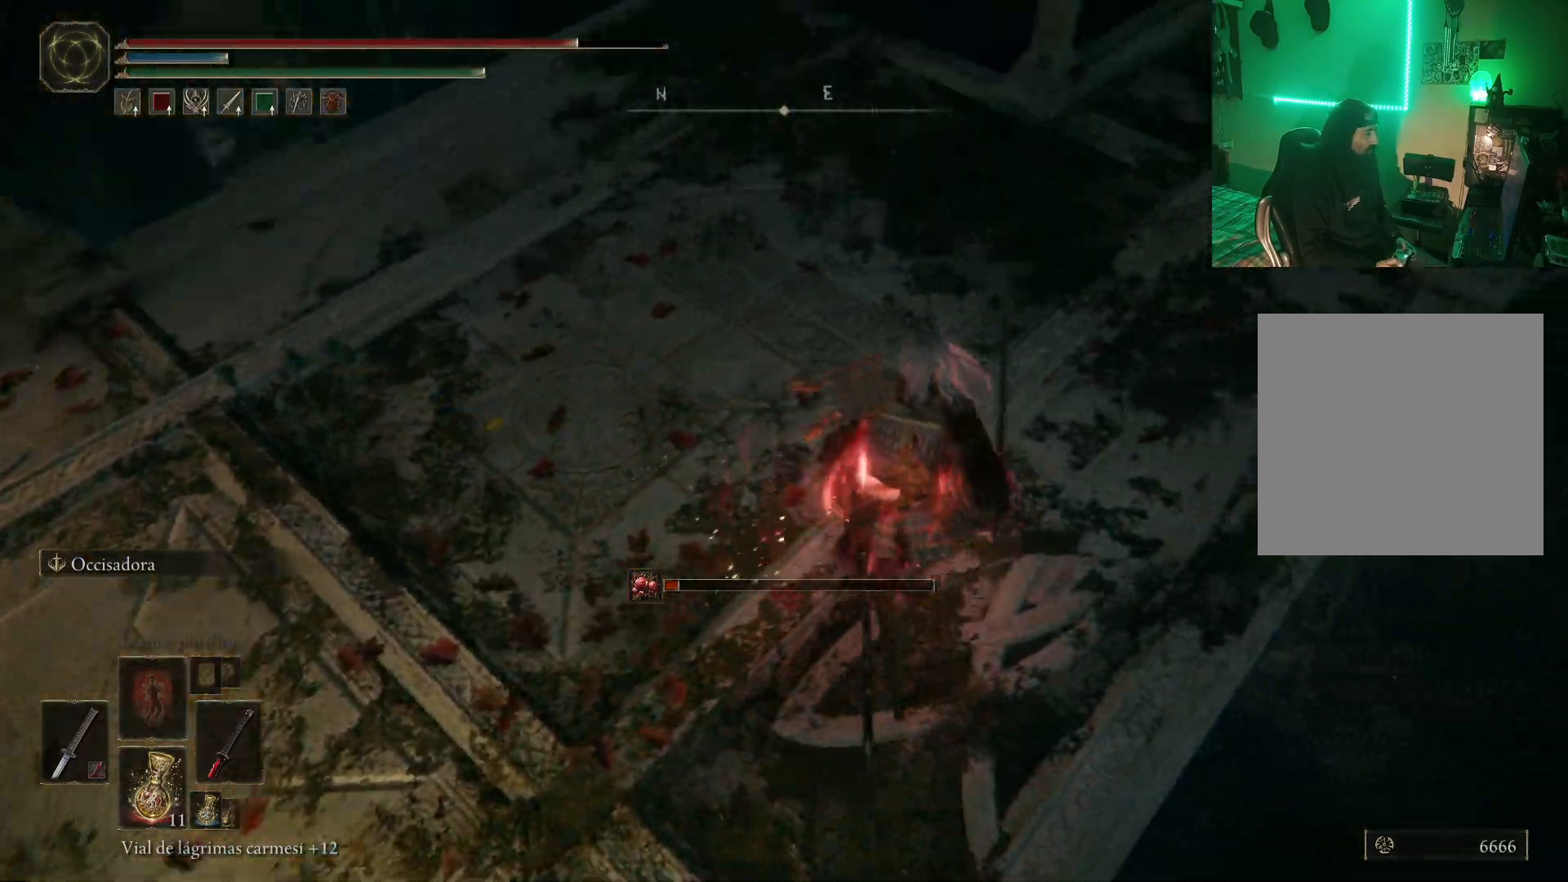
{"buttons": [], "left_stick": "up-left", "right_stick": "right", "events": [[50, "left_stick", "up-left"], [150, "right_stick", "right"]]}
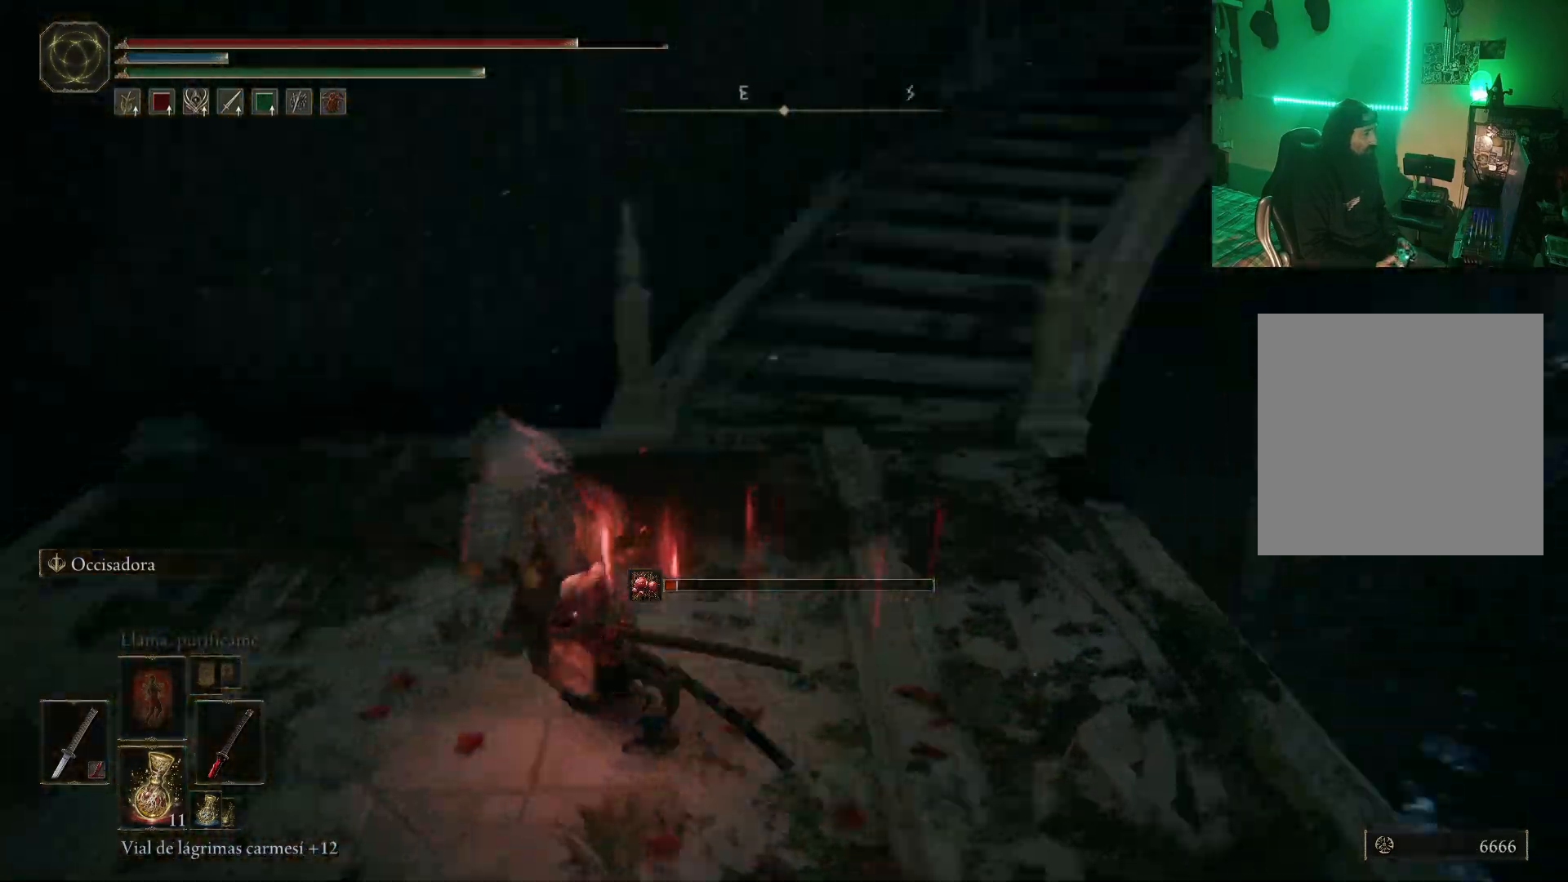
{"buttons": [], "left_stick": "center", "right_stick": "right", "events": [[50, "left_stick", "down-left"], [183, "left_stick", "down"], [317, "L2", "down"], [333, "left_stick", "down-right"], [400, "L2", "up"], [450, "left_stick", "center"]]}
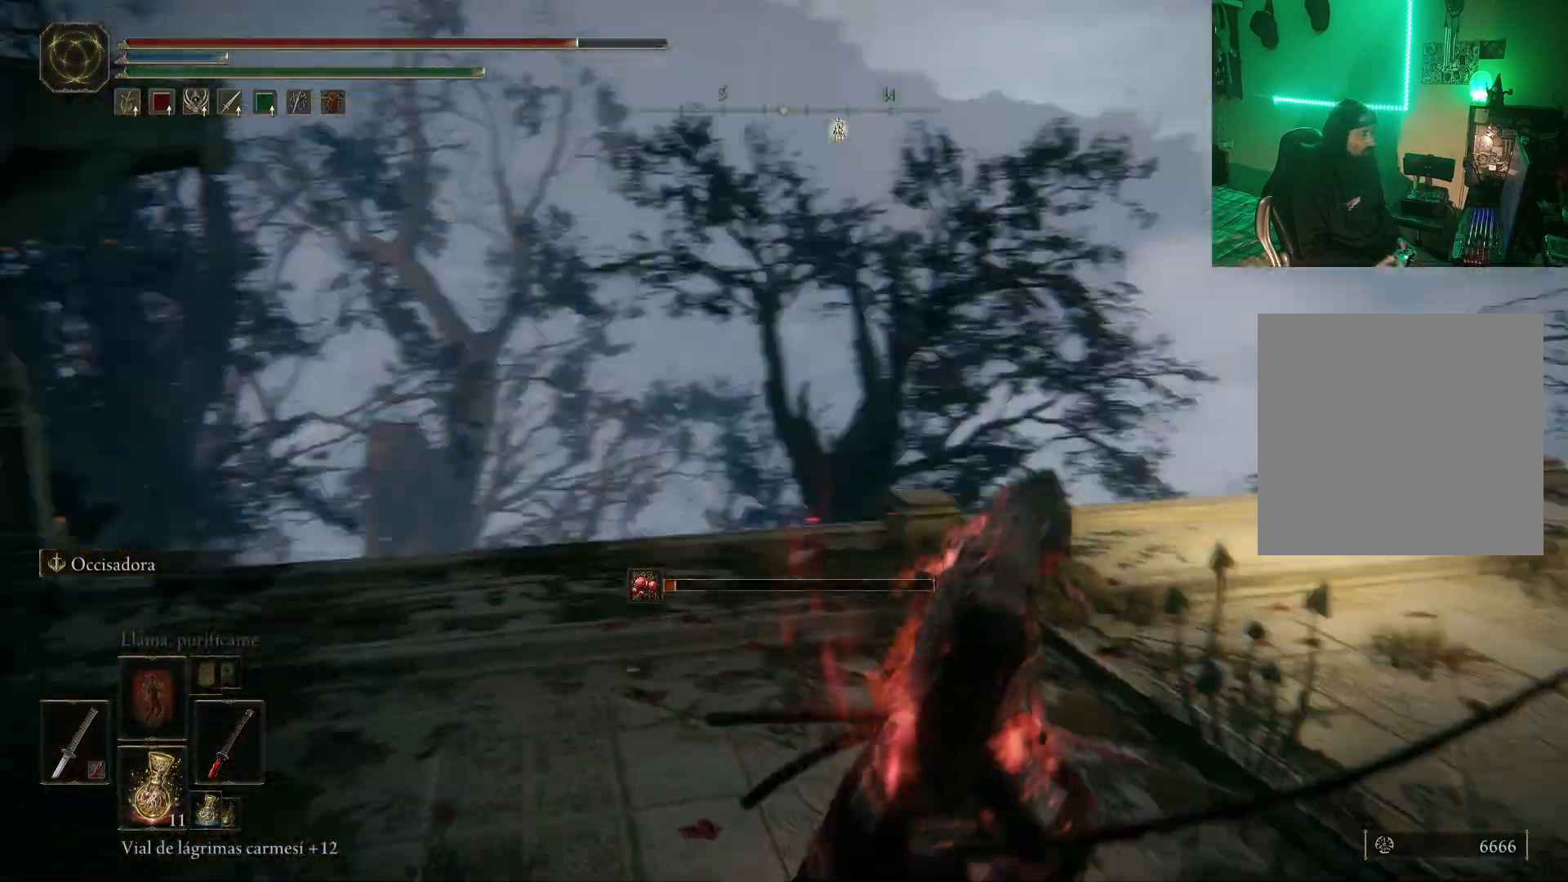
{"buttons": [], "left_stick": "up-left", "right_stick": "center", "events": [[233, "right_stick", "center"], [333, "left_stick", "down-left"], [450, "left_stick", "up-left"]]}
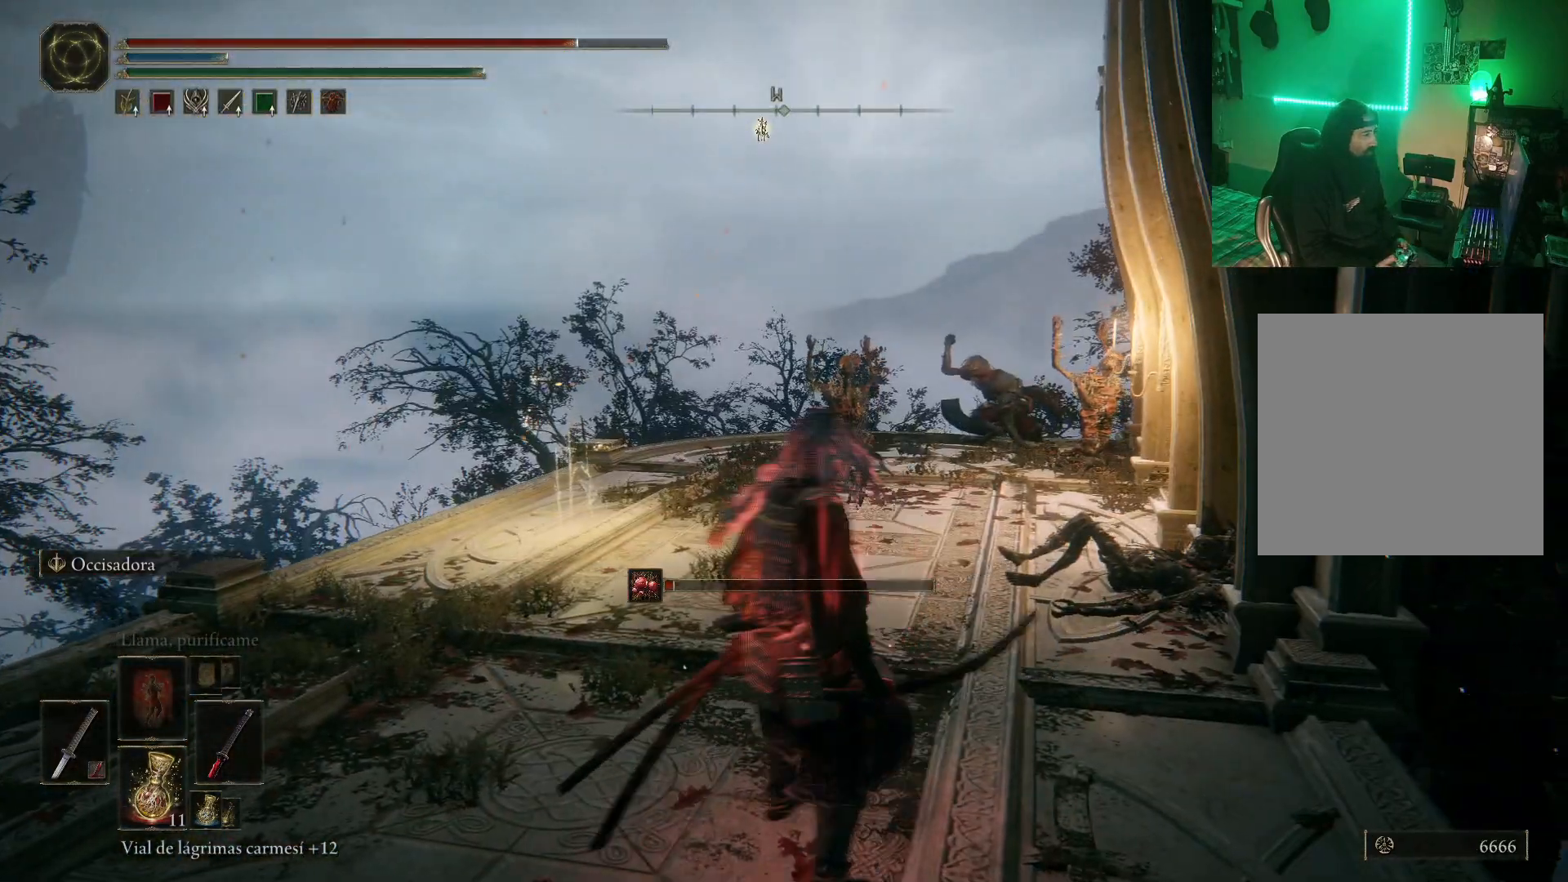
{"buttons": ["Y"], "left_stick": "up-left", "right_stick": "center", "events": [[117, "Y", "down"], [233, "Y", "up"], [300, "Y", "down"], [400, "Y", "up"], [467, "Y", "down"]]}
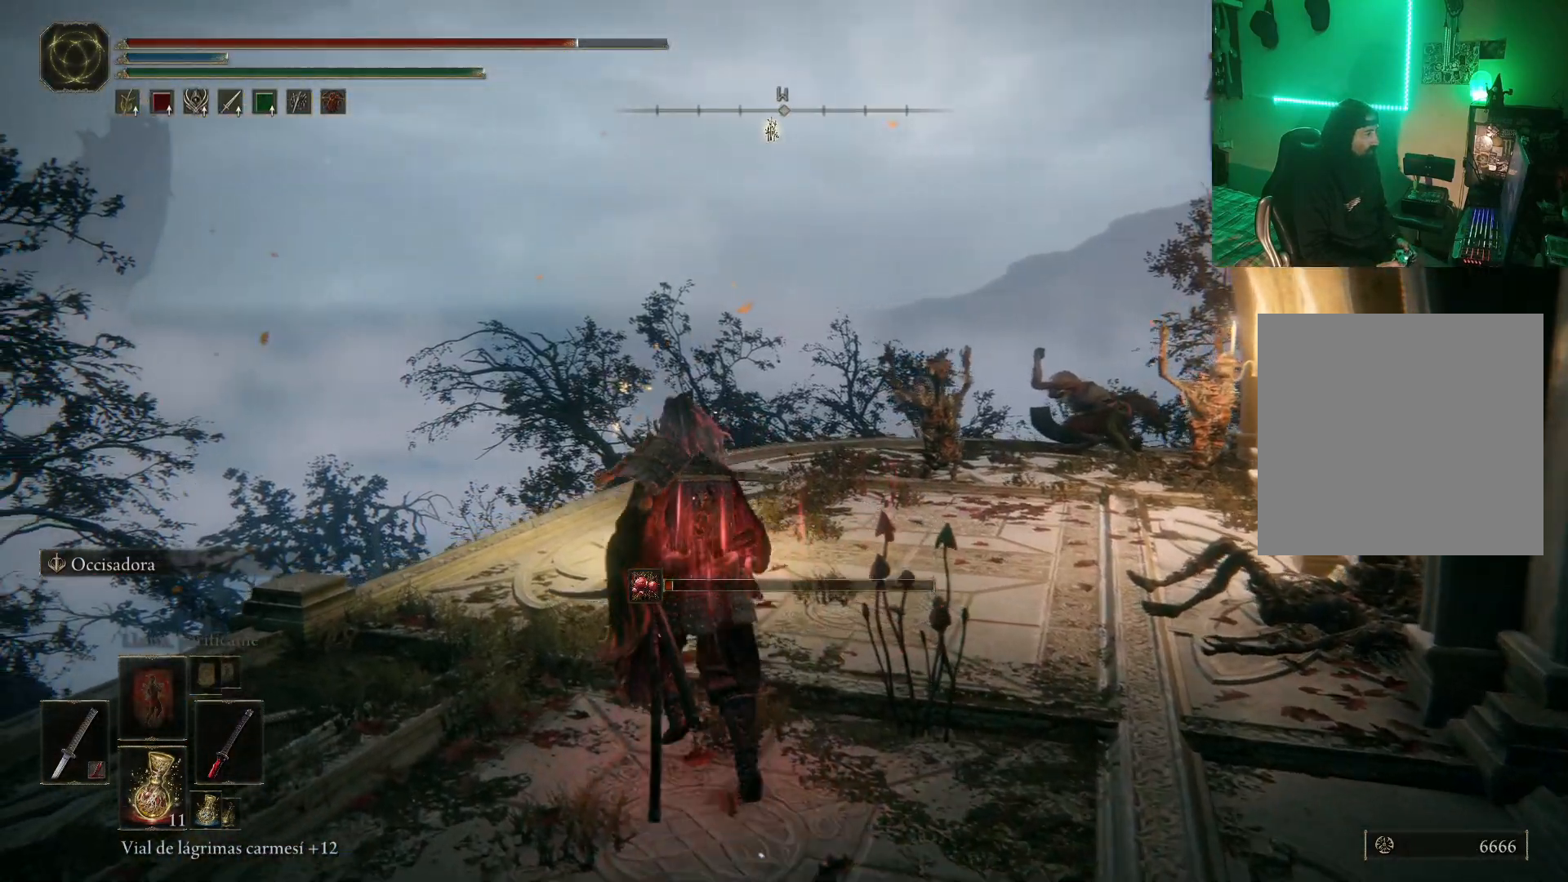
{"buttons": [], "left_stick": "up", "right_stick": "center", "events": [[50, "Y", "up"], [50, "left_stick", "up"], [117, "Y", "down"], [183, "Y", "up"], [267, "Y", "down"], [333, "Y", "up"], [417, "Y", "down"], [467, "Y", "up"]]}
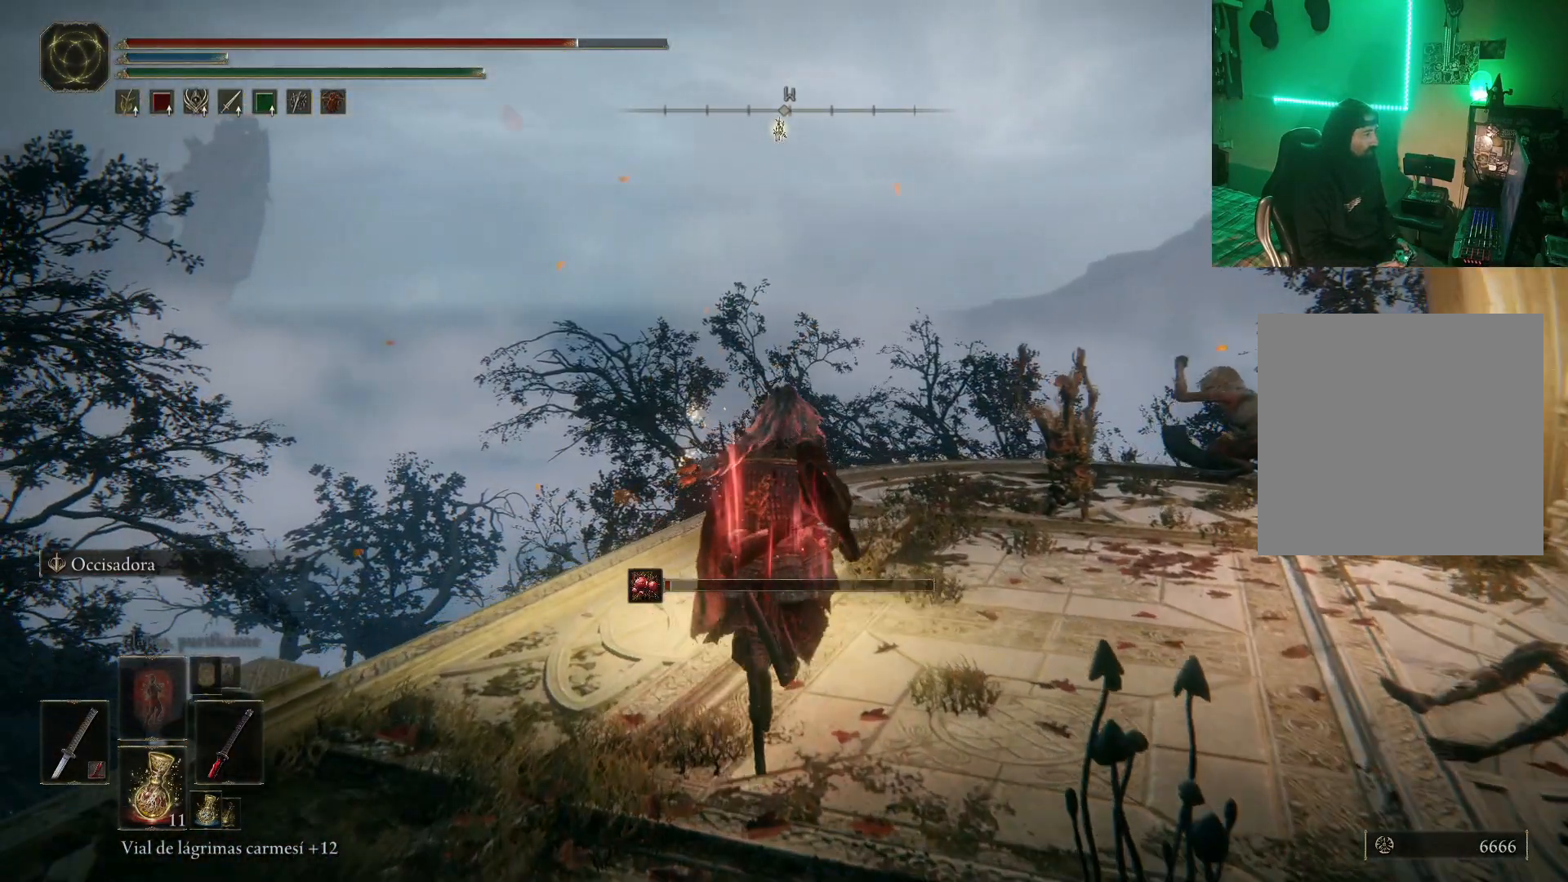
{"buttons": ["Y"], "left_stick": "up", "right_stick": "center", "events": [[50, "Y", "down"], [133, "Y", "up"], [150, "left_stick", "center"], [217, "Y", "down"], [283, "Y", "up"], [367, "Y", "down"], [417, "Y", "up"], [417, "left_stick", "up"], [500, "Y", "down"]]}
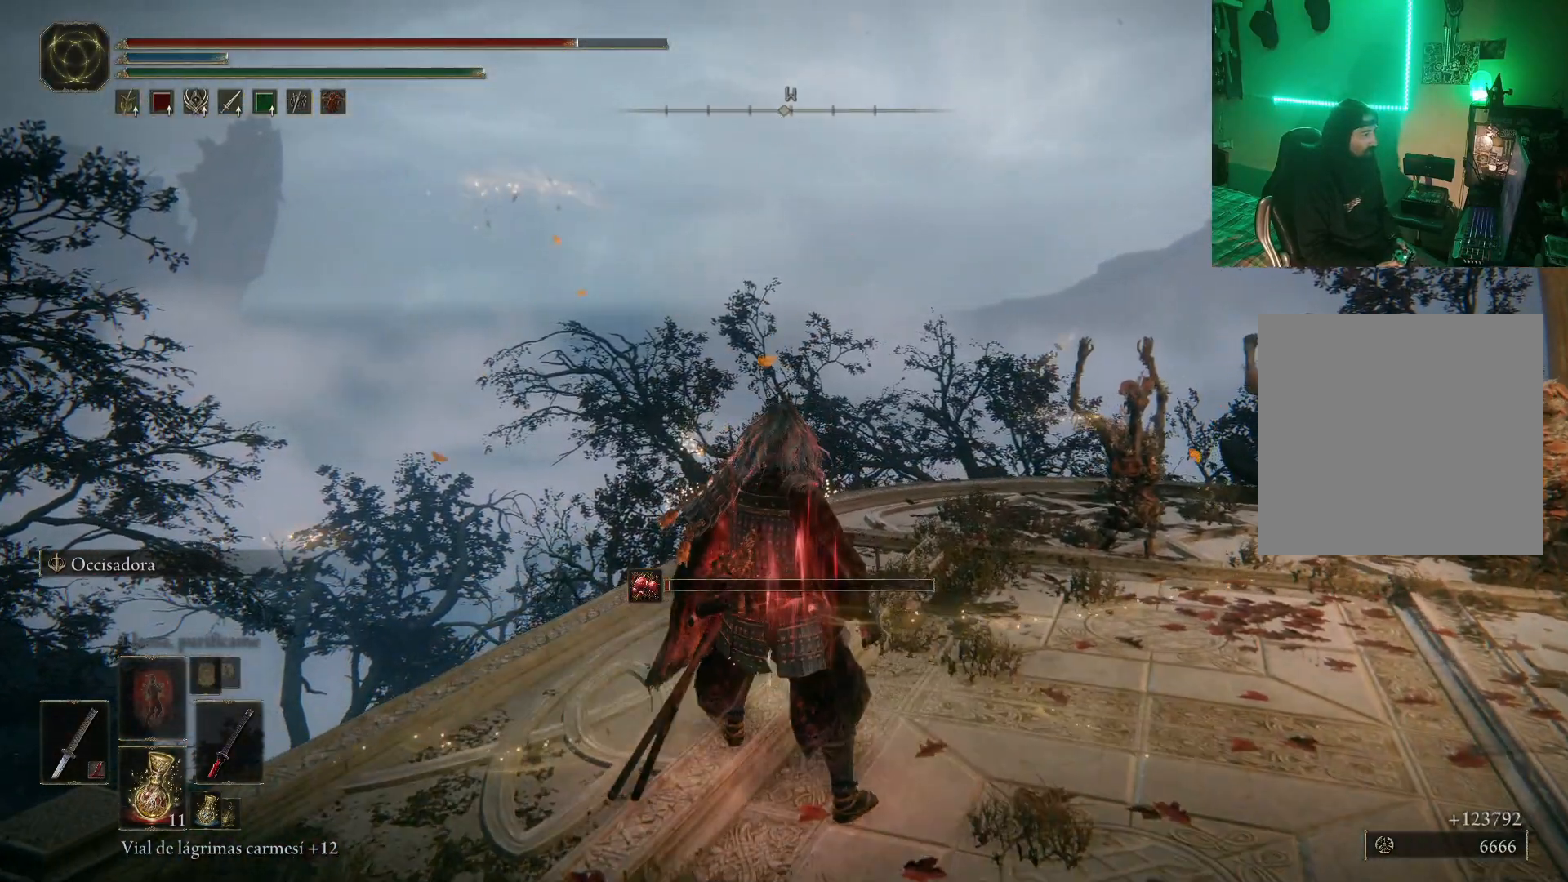
{"buttons": ["R3"], "left_stick": "center", "right_stick": "right", "events": [[50, "left_stick", "center"], [83, "Y", "up"], [283, "right_stick", "down-right"], [350, "R3", "down"], [417, "right_stick", "right"]]}
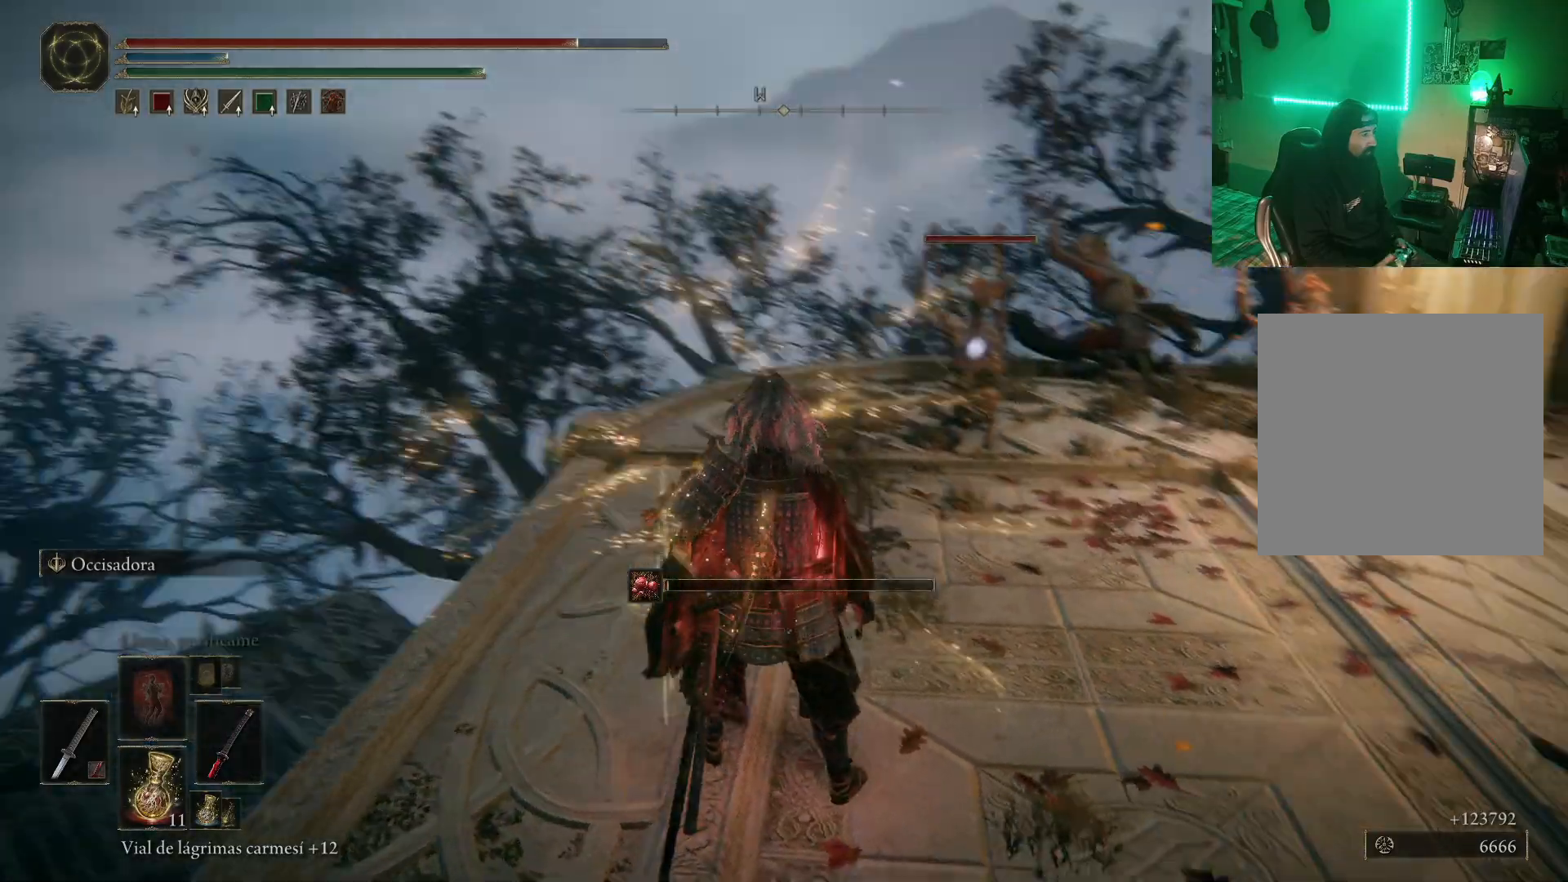
{"buttons": [], "left_stick": "up", "right_stick": "center", "events": [[17, "R3", "up"], [17, "right_stick", "up"], [100, "right_stick", "center"], [117, "L2", "down"], [167, "L2", "up"], [367, "left_stick", "up"]]}
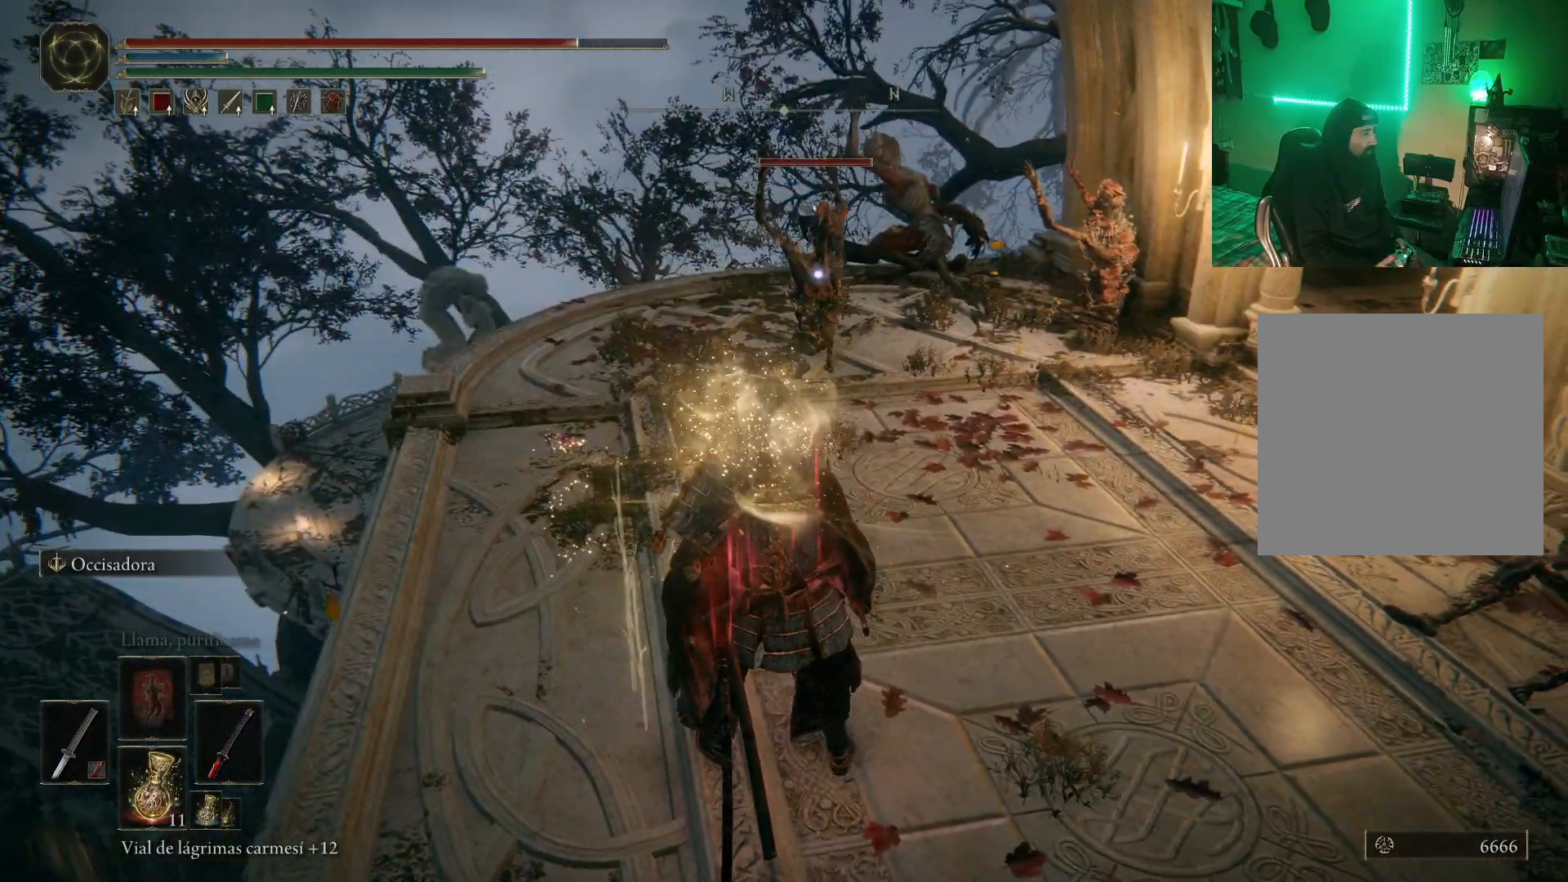
{"buttons": ["R2"], "left_stick": "up", "right_stick": "center", "events": [[483, "R2", "down"]]}
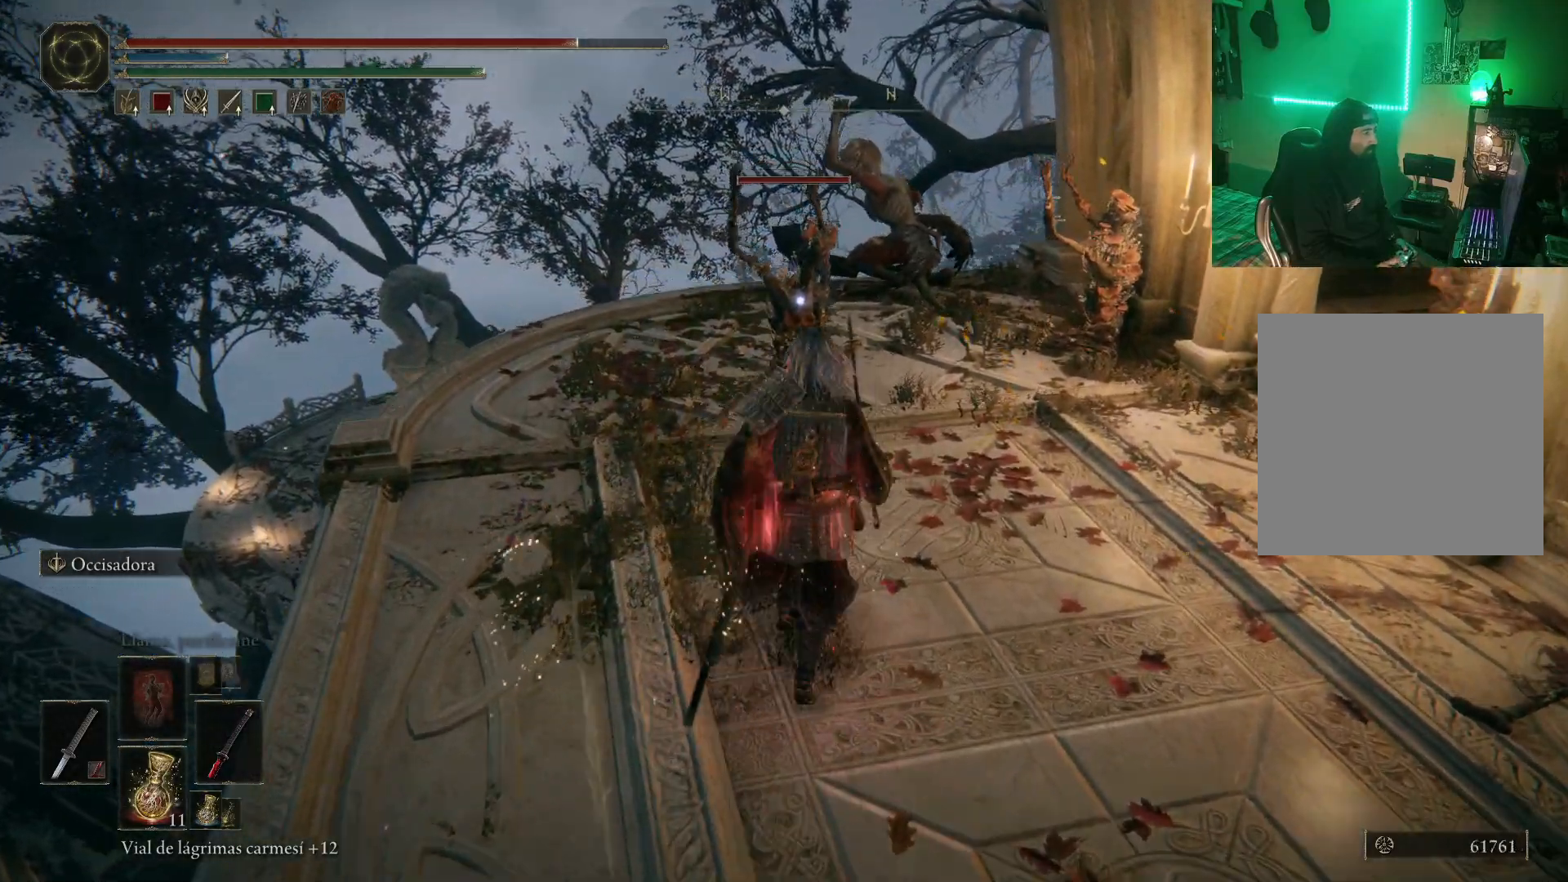
{"buttons": ["L2", "R1"], "left_stick": "right", "right_stick": "center", "events": [[150, "R2", "up"], [350, "R1", "down"], [367, "left_stick", "up-right"], [467, "R1", "up"], [467, "left_stick", "right"], [483, "L2", "down"], [500, "R1", "down"]]}
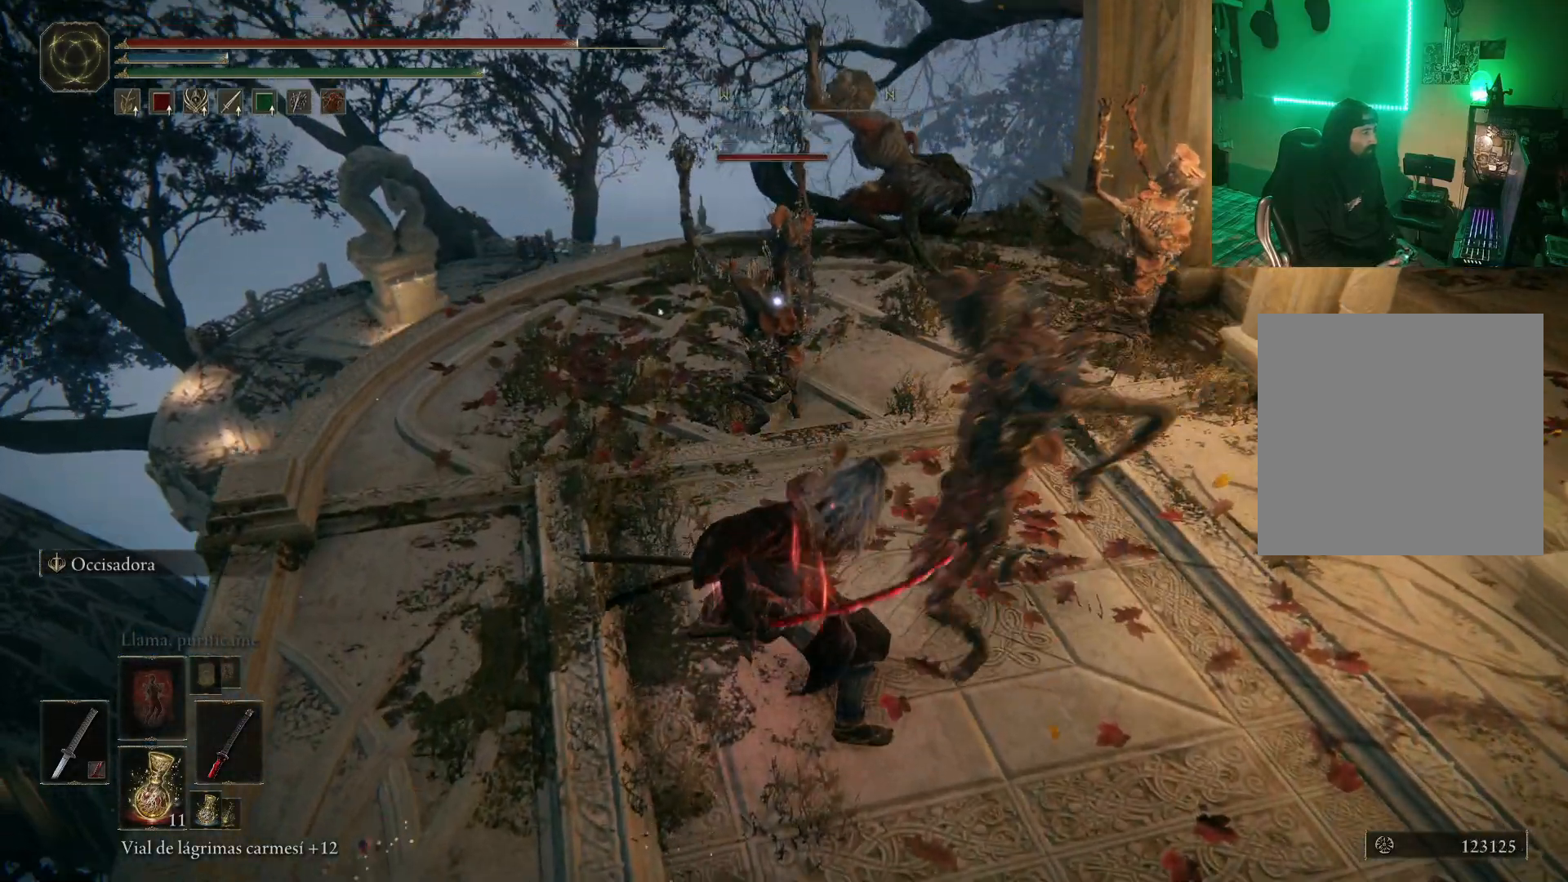
{"buttons": ["R1"], "left_stick": "right", "right_stick": "center", "events": [[33, "L2", "up"], [117, "R1", "up"], [167, "R1", "down"], [267, "R1", "up"], [317, "R1", "down"], [400, "R1", "up"], [417, "L2", "down"], [450, "R1", "down"], [467, "L2", "up"]]}
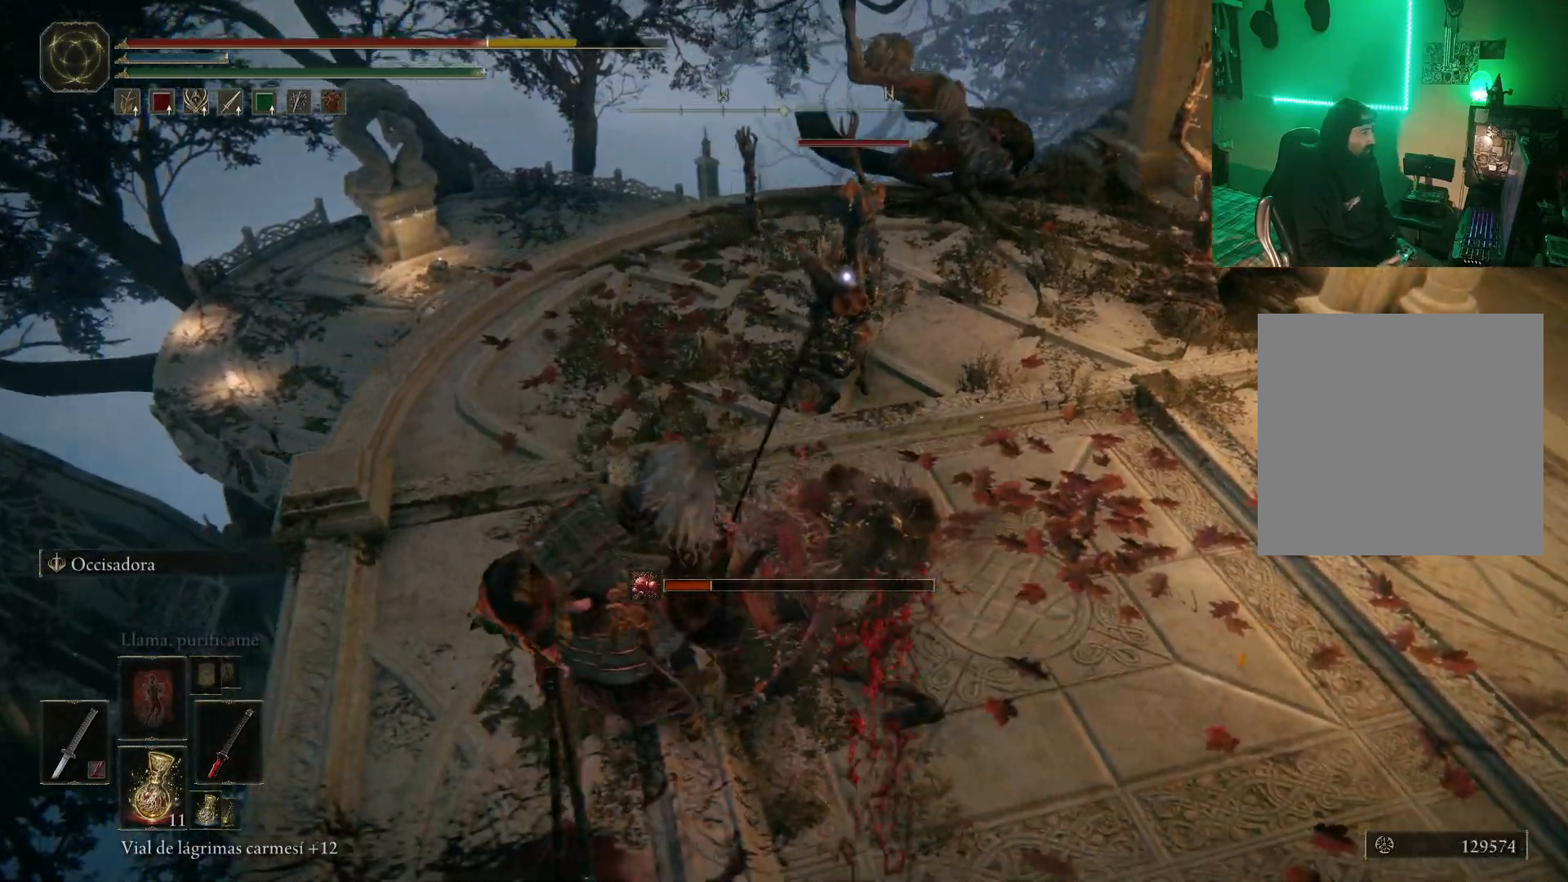
{"buttons": ["R1"], "left_stick": "up-right", "right_stick": "center", "events": [[67, "R1", "up"], [83, "R1", "down"], [167, "R1", "up"], [217, "R1", "down"], [283, "R1", "up"], [367, "R1", "down"], [367, "left_stick", "up-right"], [450, "R1", "up"], [500, "R1", "down"]]}